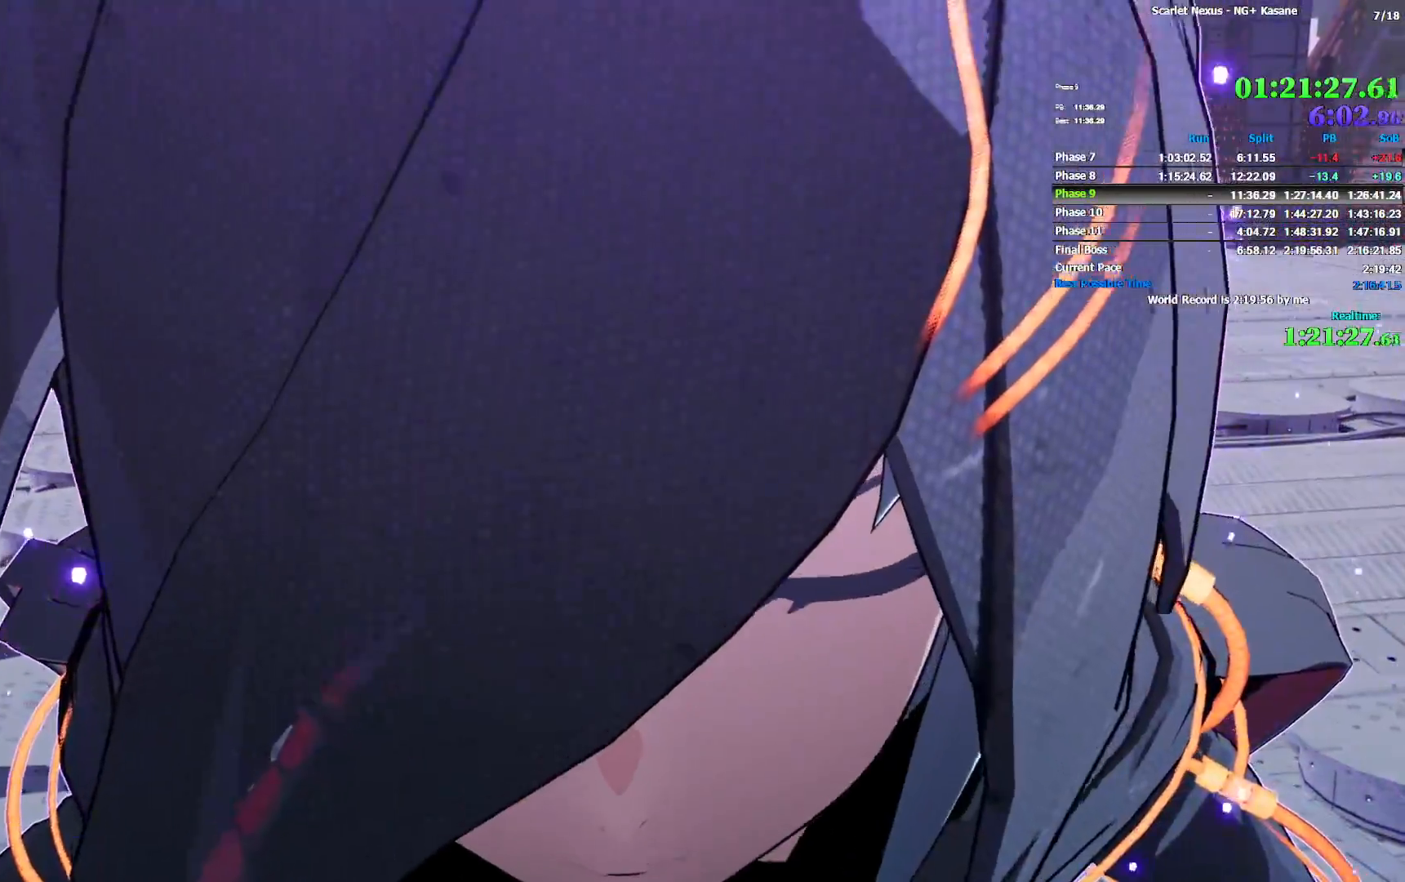
Gameplay with a controller (PlayStation layout); each line is a JSON object with the inputs held at the frame after it (dt_ms = milliseconds from this image to that frame). "events" lists button and stick changes between this image and that frame as [ms after this image, input, new state], when the widget could be followed in between. Not read: L1.
{"dt_ms": 1000, "buttons": [], "left_stick": "center", "right_stick": "center", "events": [[133, "CROSS", "down"], [200, "CROSS", "up"], [267, "CROSS", "down"], [317, "CROSS", "up"], [383, "CROSS", "down"], [450, "CROSS", "up"], [467, "L2", "down"], [500, "CROSS", "down"], [567, "CROSS", "up"], [567, "L2", "up"]]}
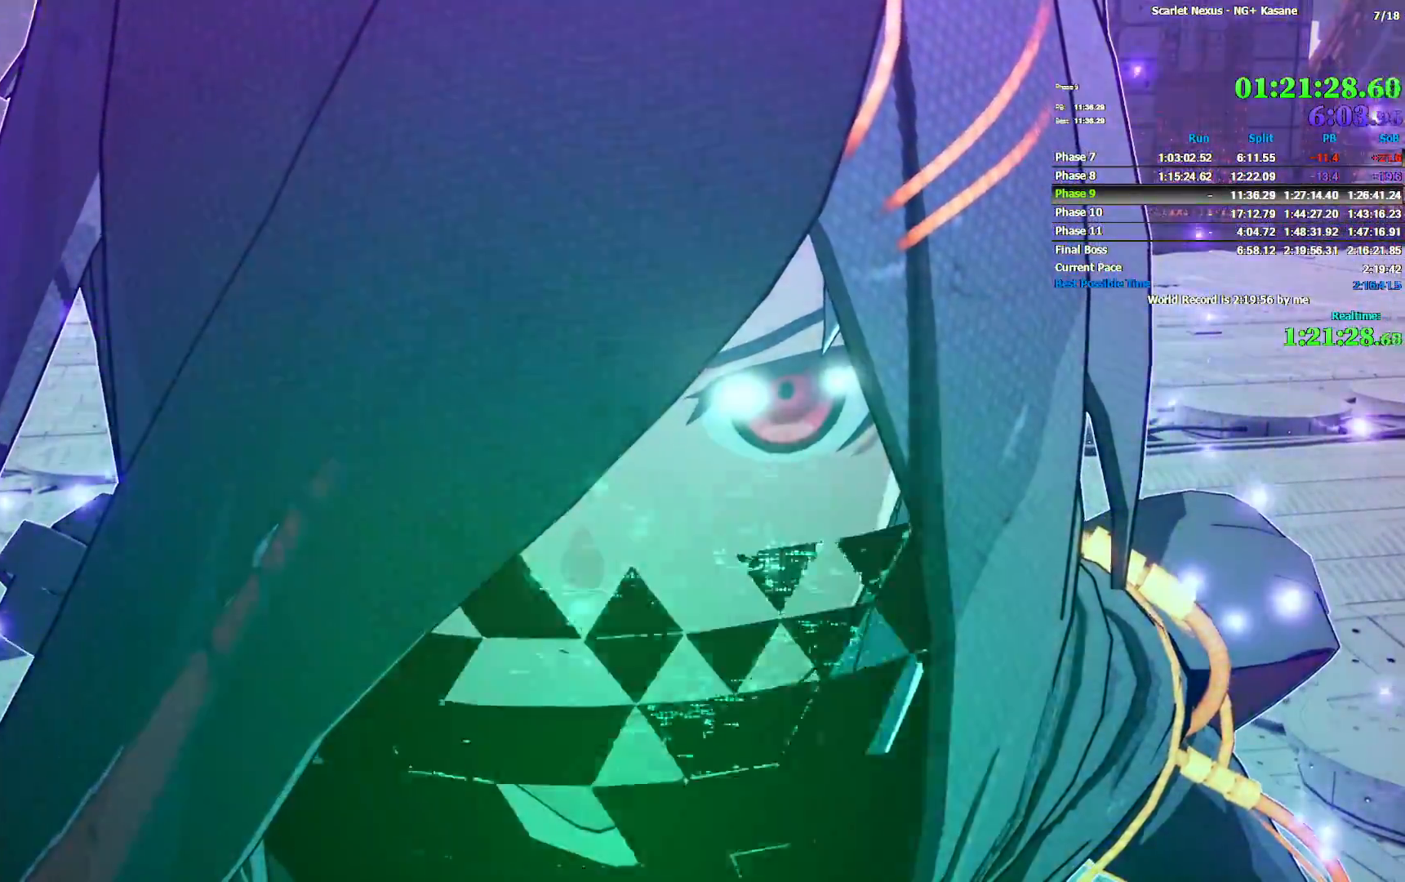
{"dt_ms": 500, "buttons": [], "left_stick": "center", "right_stick": "center", "events": []}
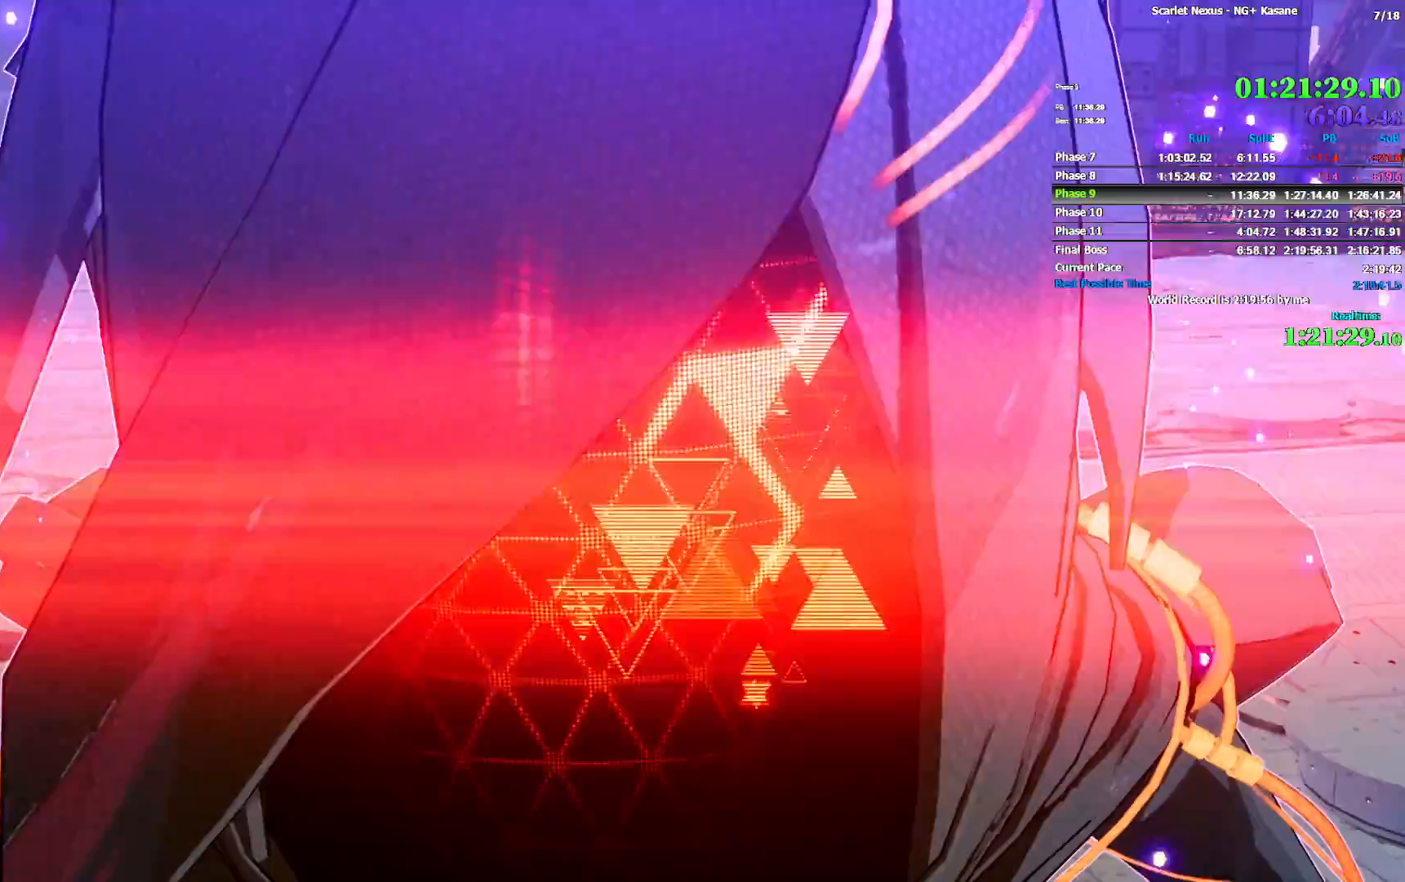
{"dt_ms": 500, "buttons": [], "left_stick": "center", "right_stick": "center", "events": []}
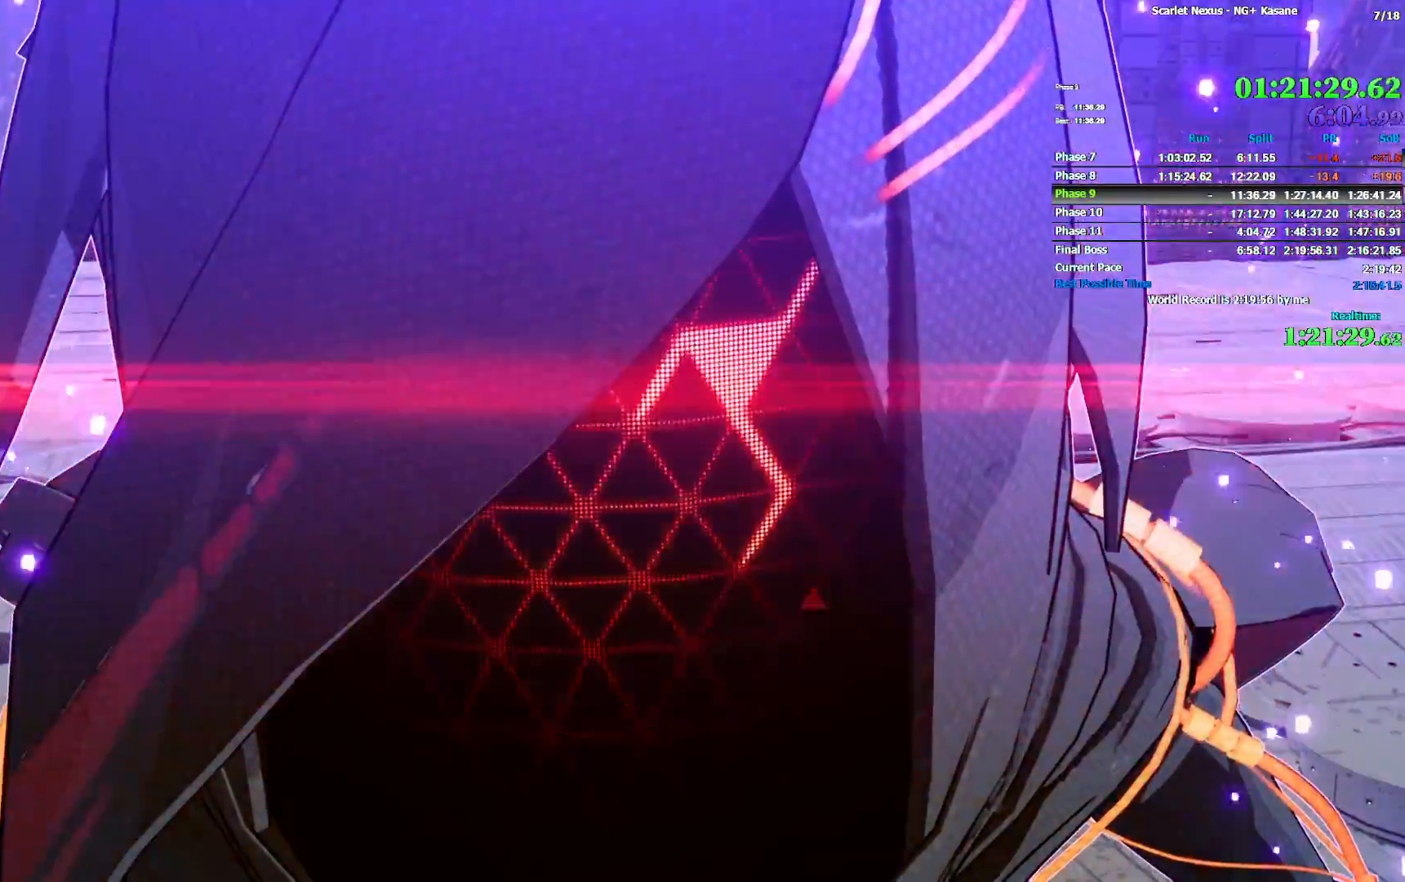
{"dt_ms": 500, "buttons": [], "left_stick": "center", "right_stick": "center", "events": []}
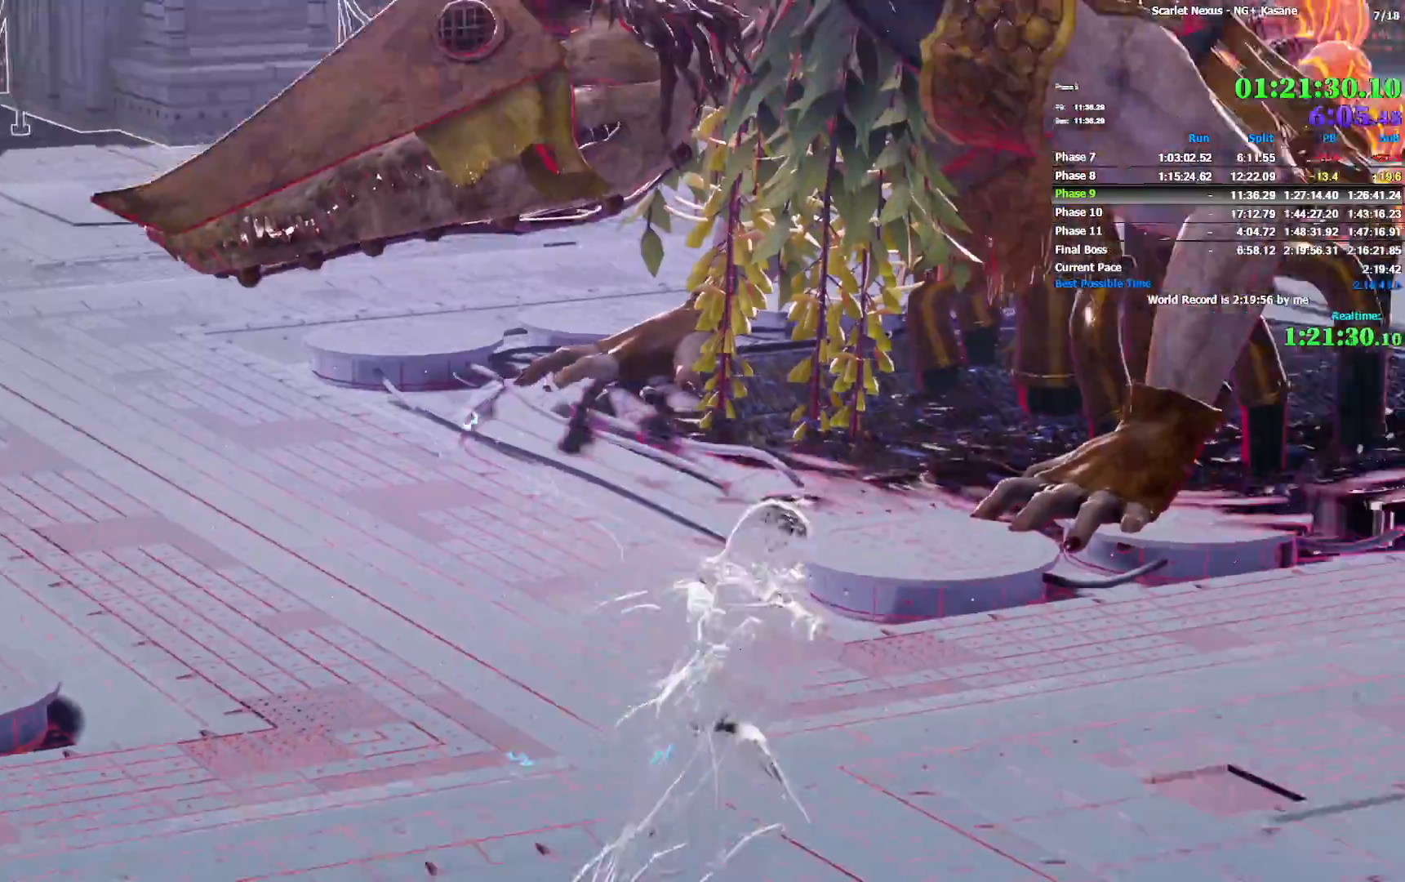
{"dt_ms": 500, "buttons": [], "left_stick": "up-right", "right_stick": "center", "events": [[17, "left_stick", "up-right"], [33, "right_stick", "right"], [267, "left_stick", "right"], [433, "left_stick", "up-right"], [433, "right_stick", "center"]]}
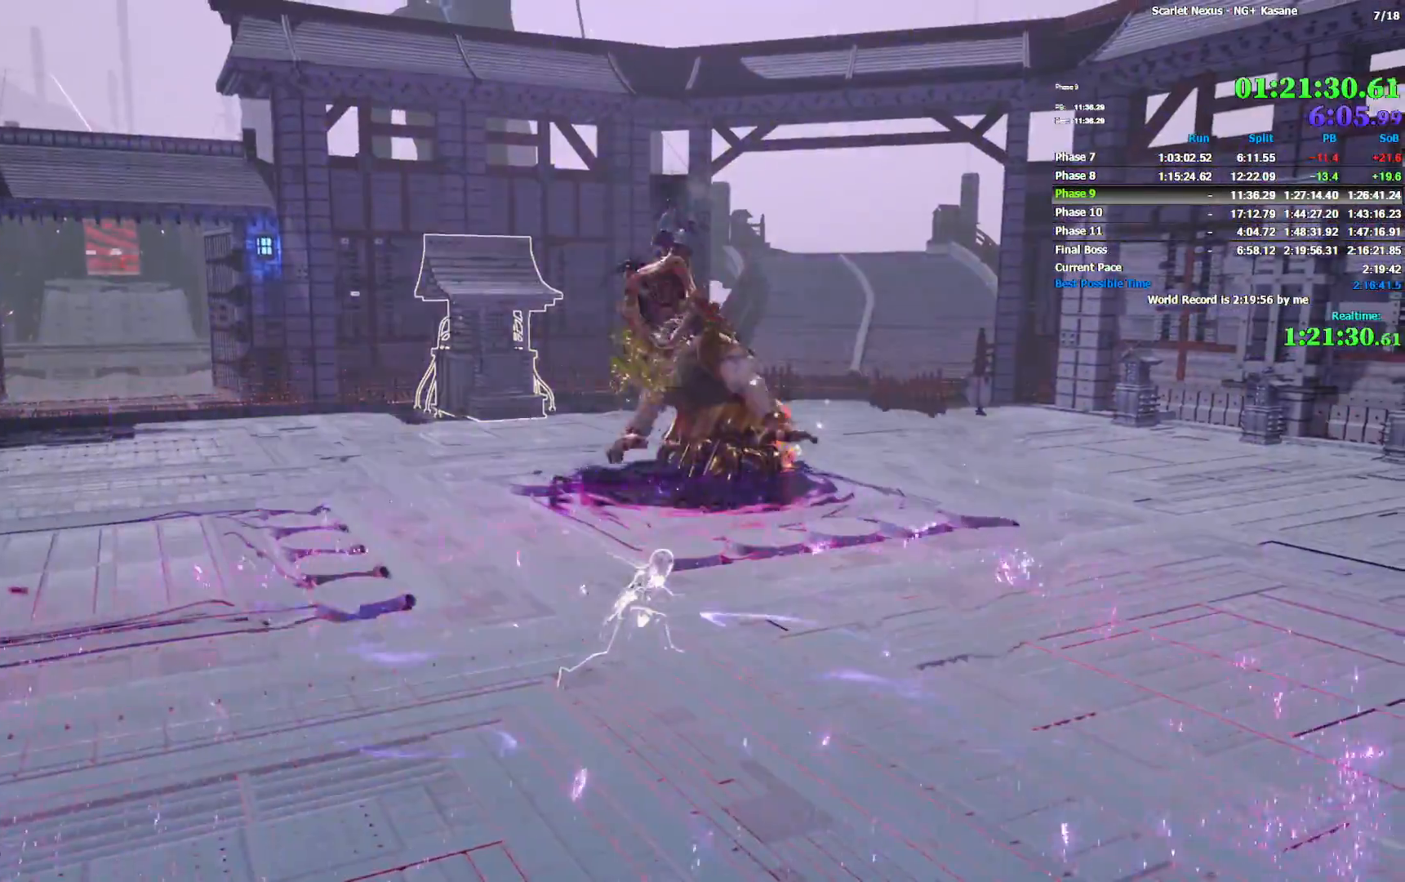
{"dt_ms": 500, "buttons": [], "left_stick": "up-right", "right_stick": "right", "events": [[167, "right_stick", "right"], [283, "right_stick", "center"], [450, "right_stick", "right"]]}
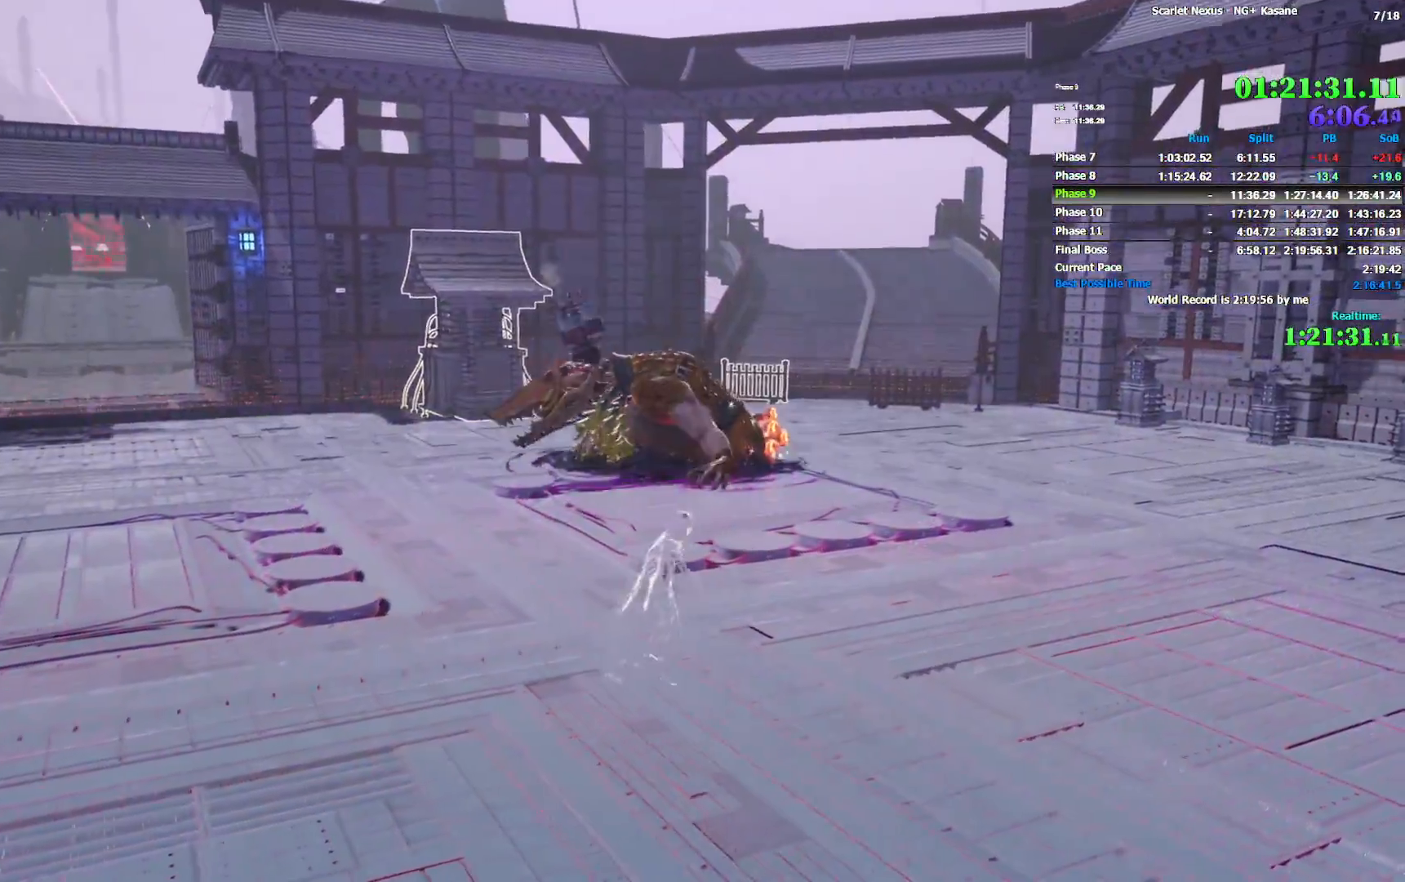
{"dt_ms": 500, "buttons": [], "left_stick": "up-right", "right_stick": "center", "events": [[17, "right_stick", "up-right"], [150, "right_stick", "center"], [250, "right_stick", "up-right"], [467, "right_stick", "center"]]}
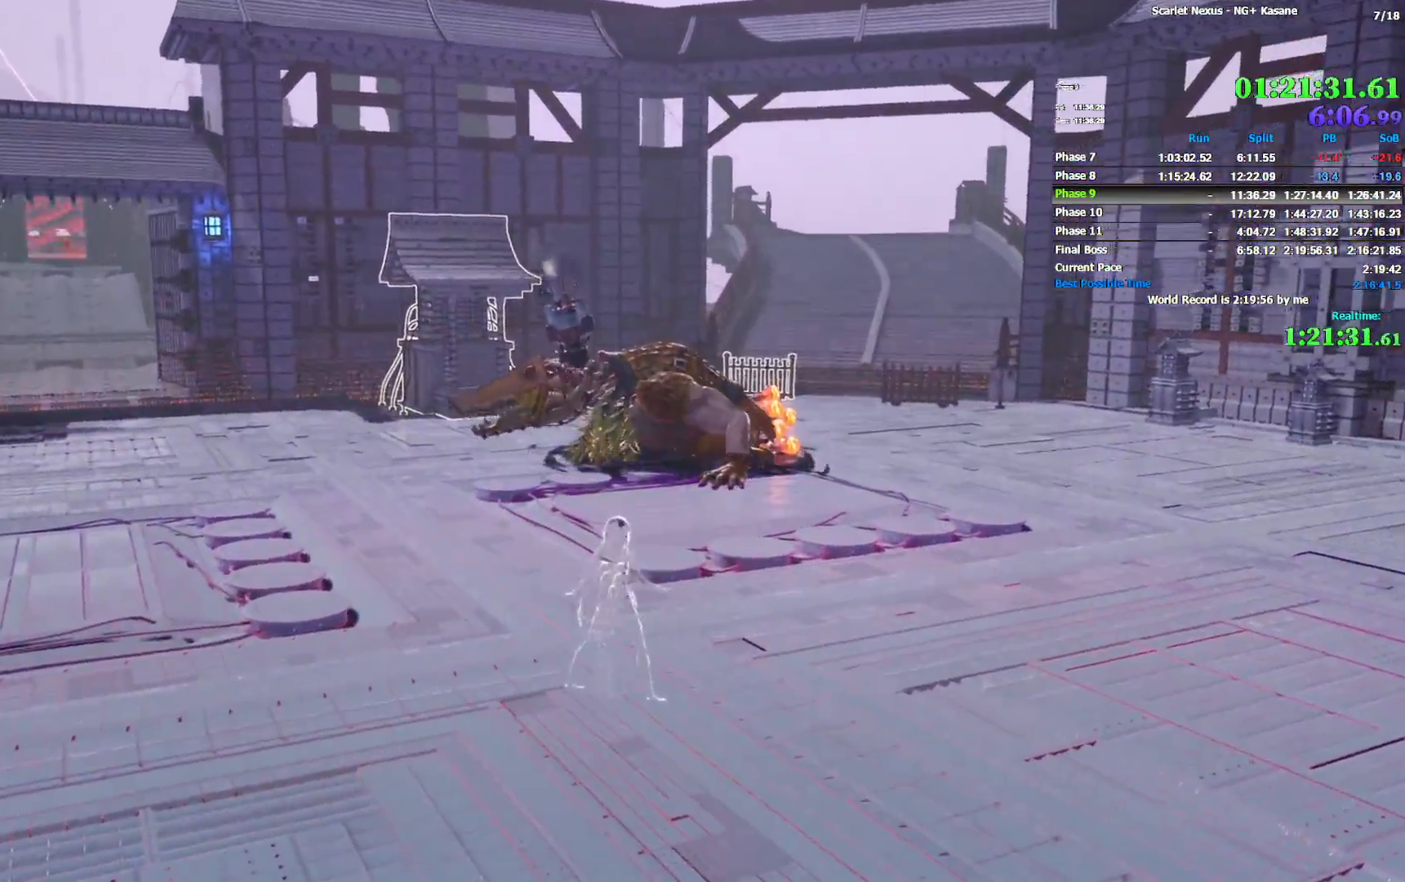
{"dt_ms": 500, "buttons": ["R2"], "left_stick": "up-right", "right_stick": "center", "events": [[17, "right_stick", "up-right"], [200, "right_stick", "center"], [250, "R2", "down"]]}
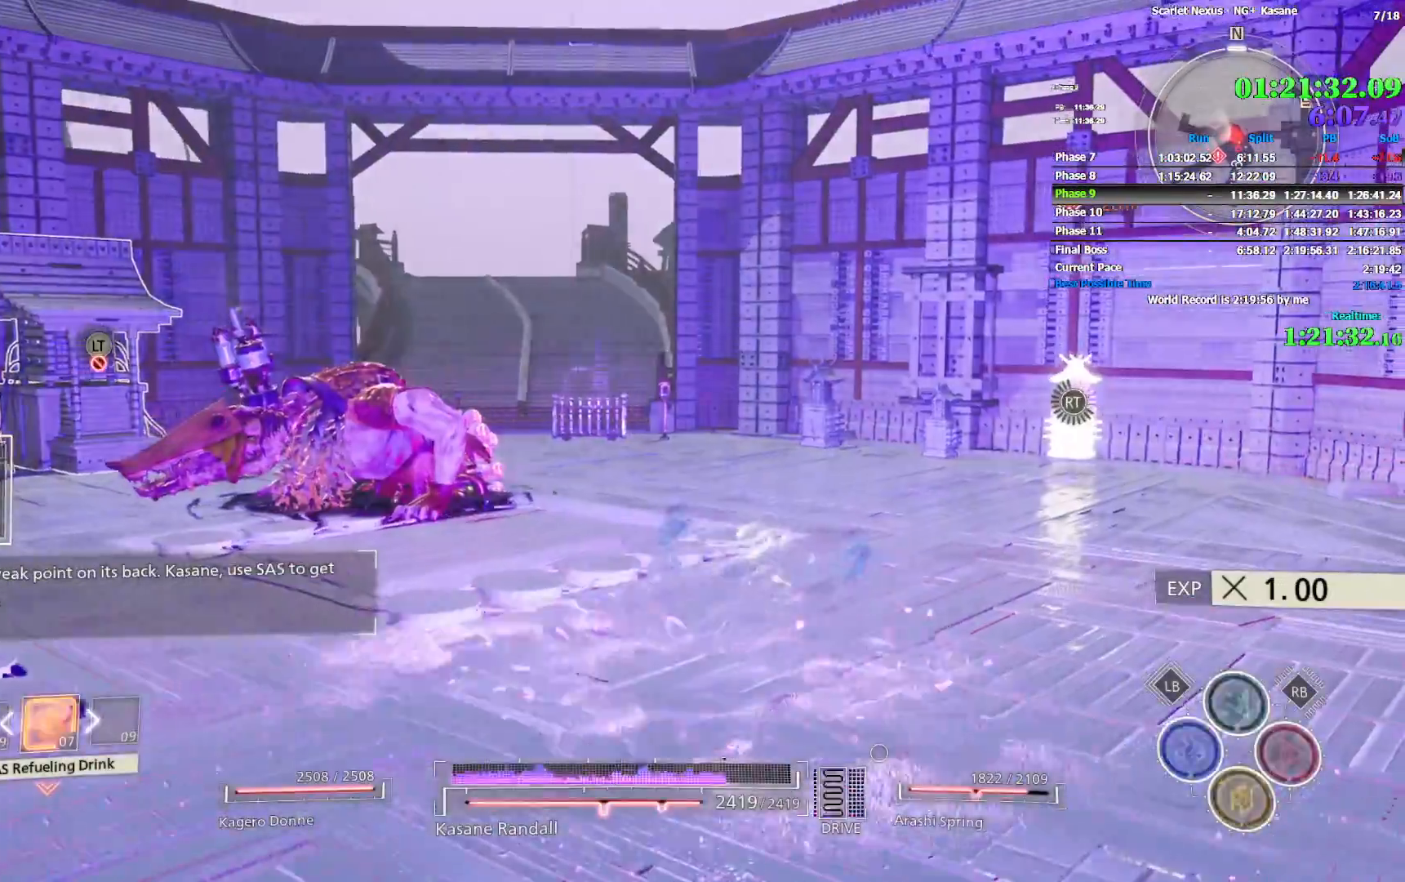
{"dt_ms": 500, "buttons": ["R2"], "left_stick": "up-right", "right_stick": "left", "events": [[17, "right_stick", "left"], [150, "right_stick", "center"], [433, "right_stick", "left"]]}
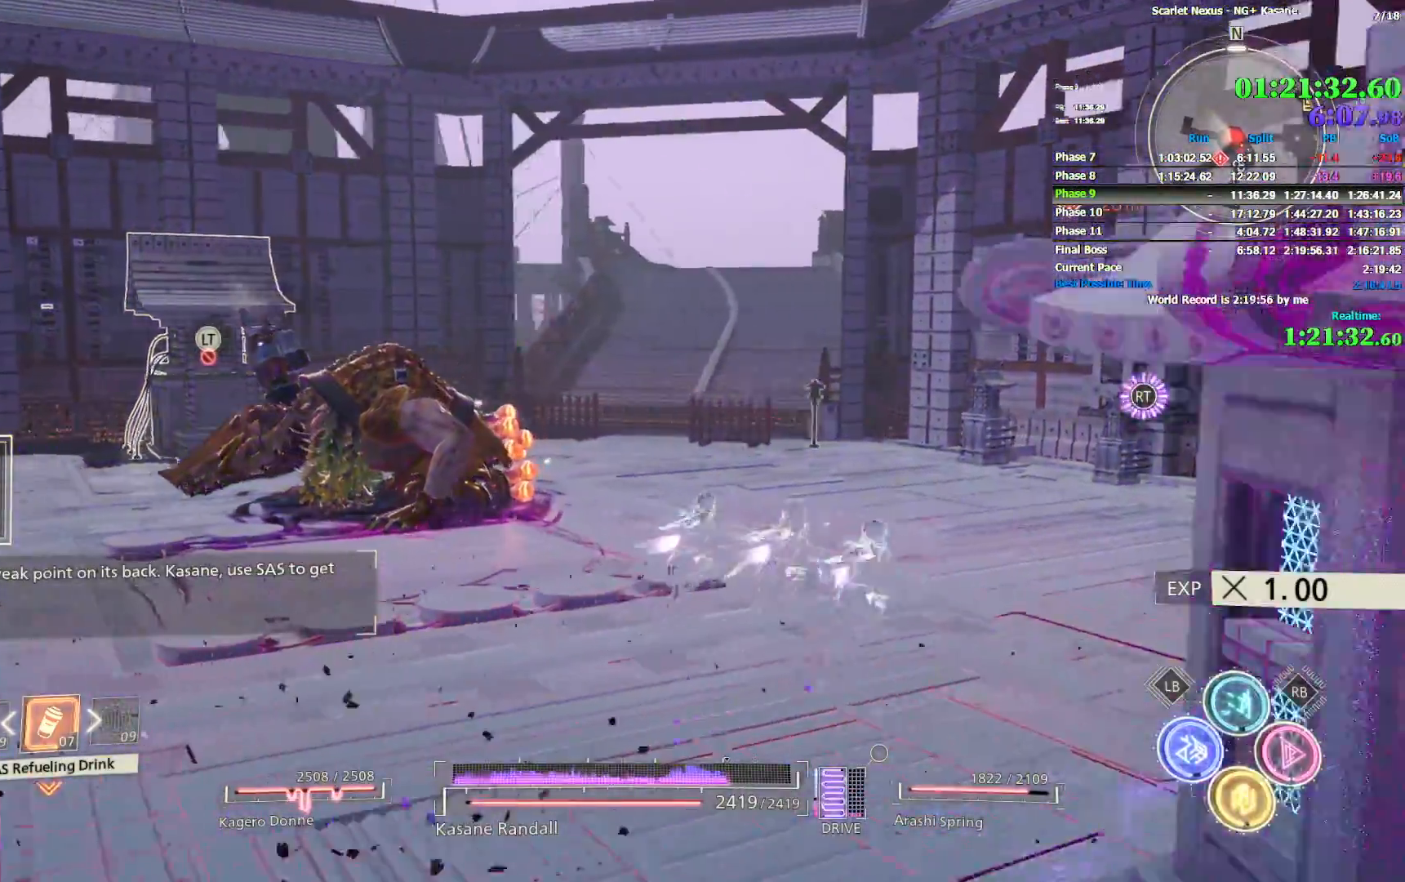
{"dt_ms": 500, "buttons": [], "left_stick": "up", "right_stick": "right", "events": [[50, "right_stick", "center"], [133, "left_stick", "up"], [267, "right_stick", "left"], [417, "right_stick", "center"], [500, "R2", "up"], [500, "right_stick", "right"]]}
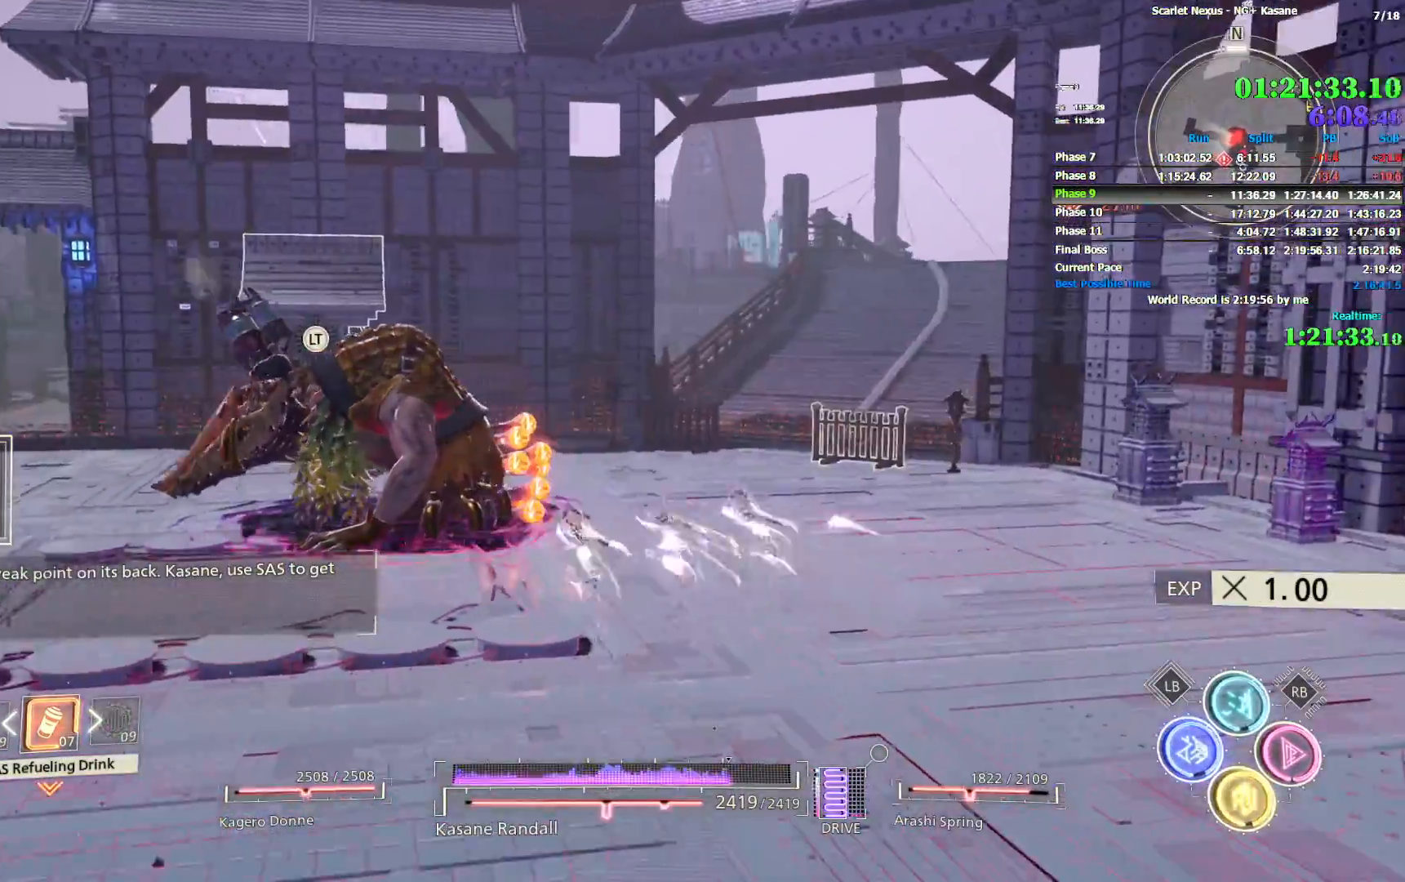
{"dt_ms": 500, "buttons": ["R2"], "left_stick": "down", "right_stick": "center", "events": [[83, "R2", "down"], [117, "L2", "down"], [133, "L2", "up"], [133, "right_stick", "center"], [217, "left_stick", "left"], [317, "left_stick", "down"]]}
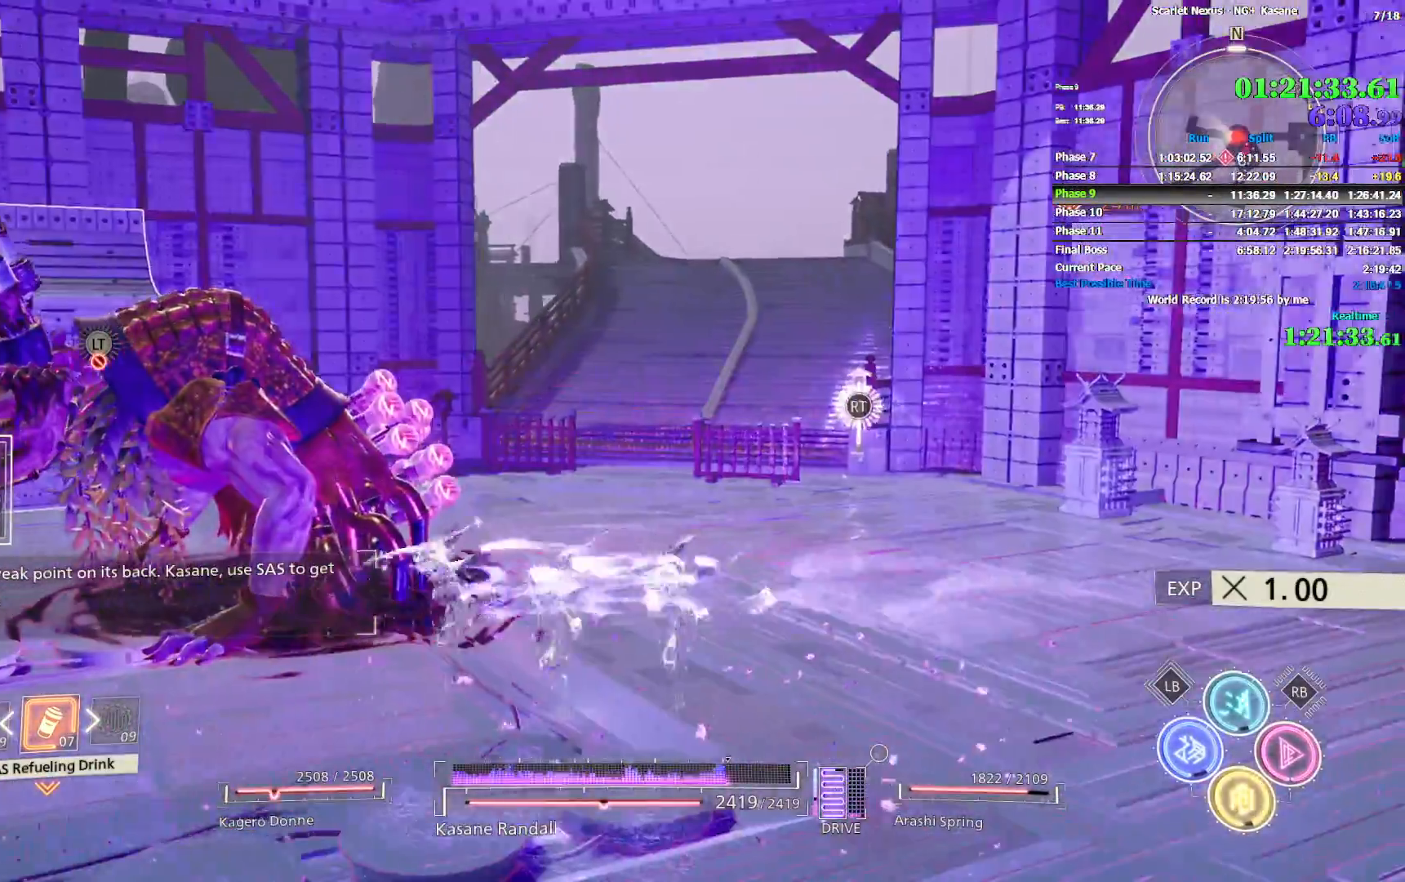
{"dt_ms": 500, "buttons": ["R2"], "left_stick": "down", "right_stick": "center", "events": []}
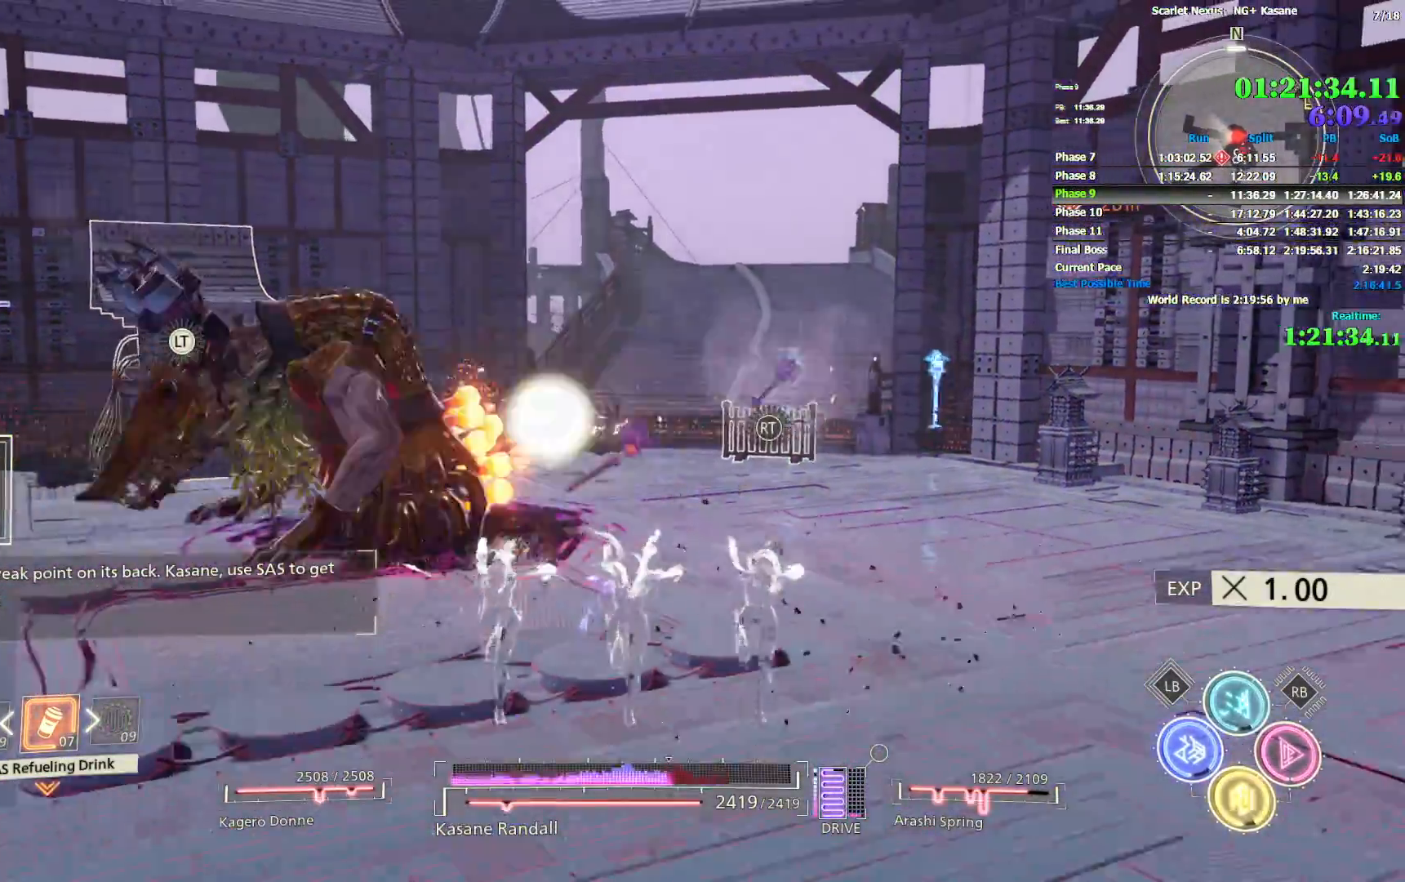
{"dt_ms": 500, "buttons": [], "left_stick": "down-left", "right_stick": "center", "events": [[233, "left_stick", "down-left"], [267, "R2", "up"]]}
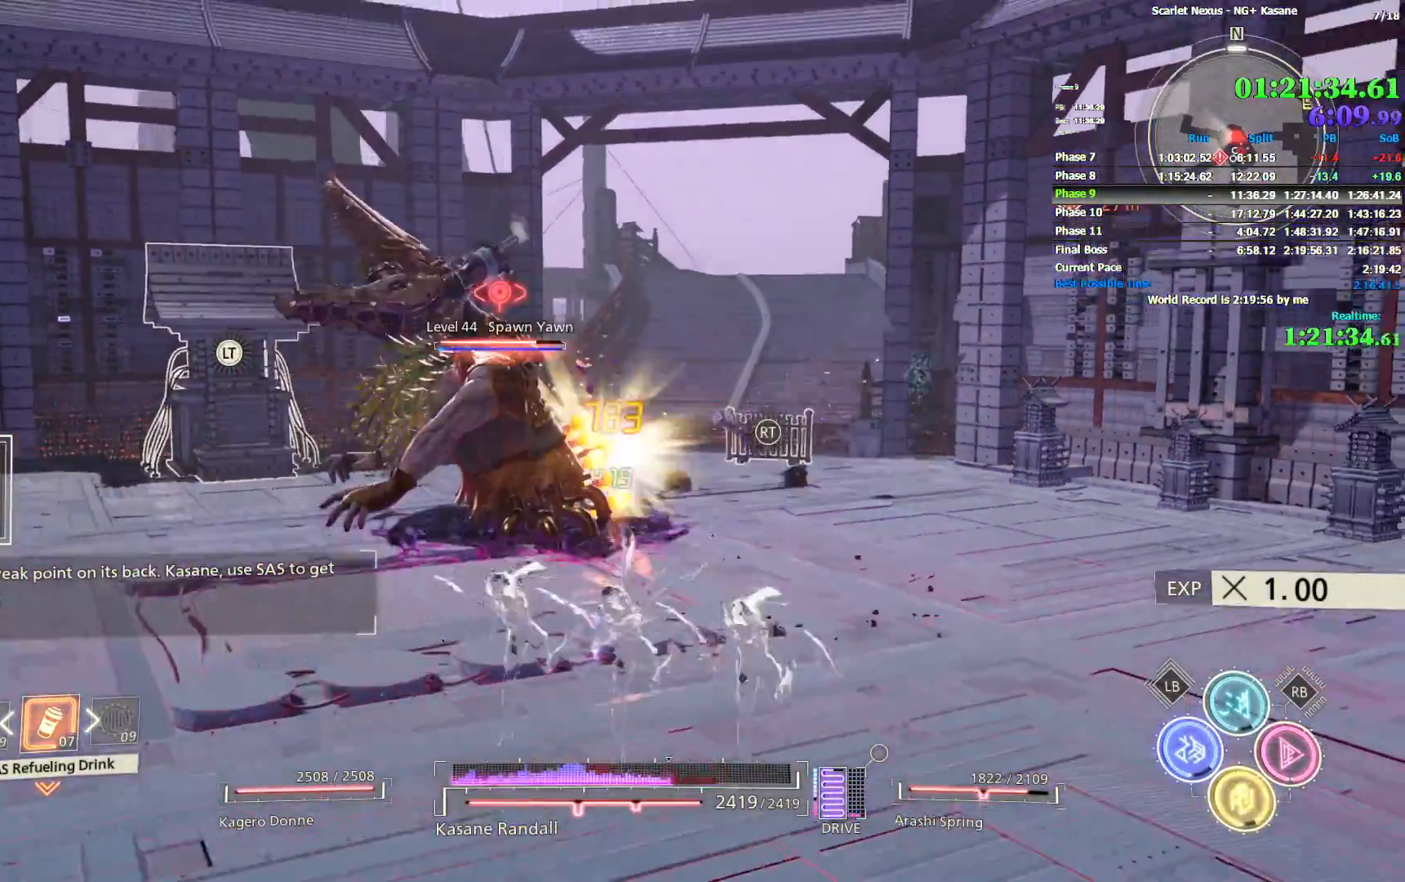
{"dt_ms": 500, "buttons": [], "left_stick": "up-left", "right_stick": "left", "events": [[200, "left_stick", "left"], [250, "right_stick", "left"], [383, "left_stick", "up-left"]]}
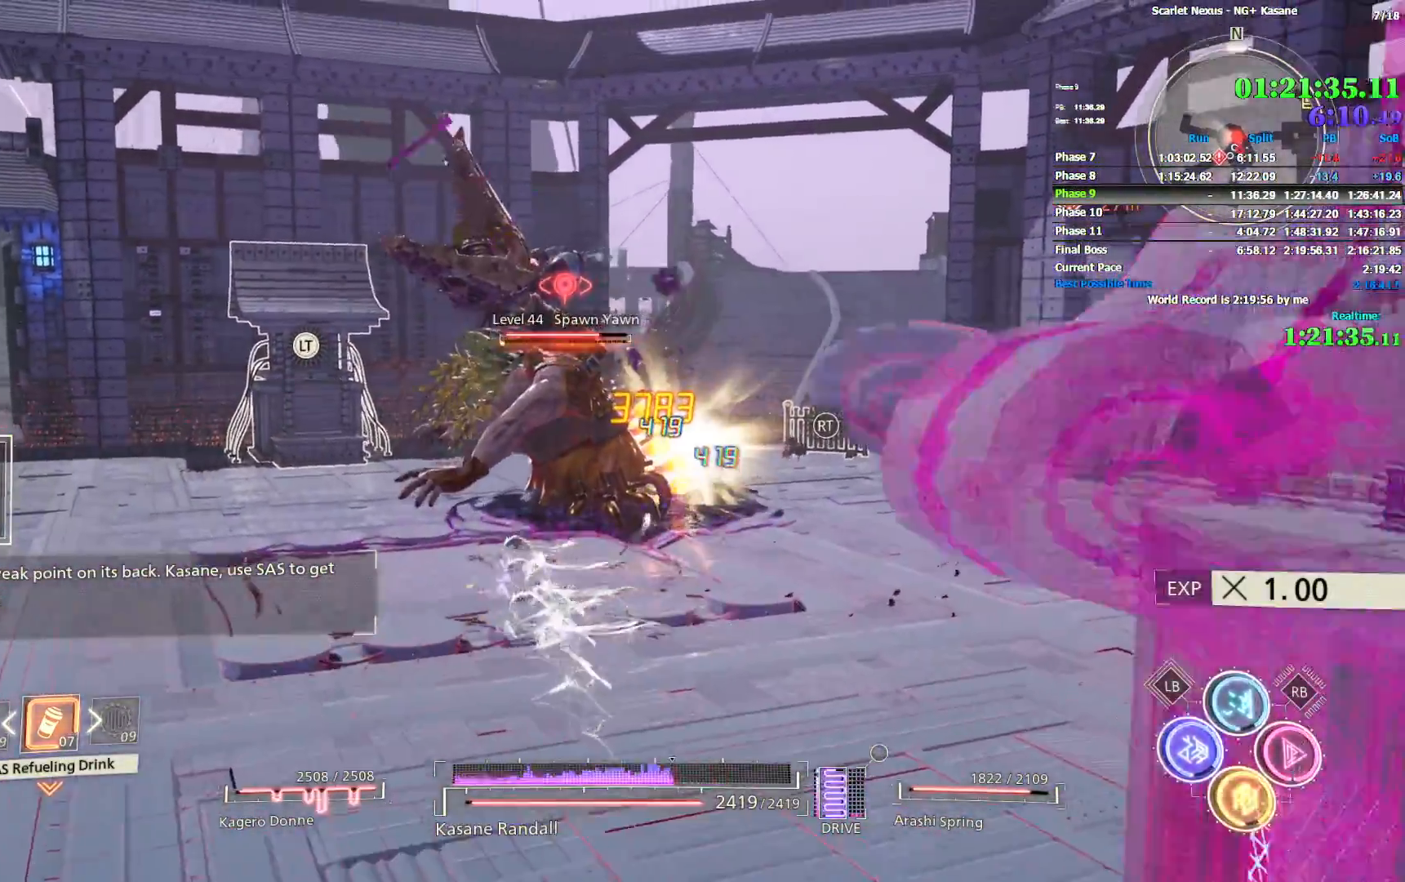
{"dt_ms": 500, "buttons": ["R2"], "left_stick": "up", "right_stick": "center", "events": [[333, "left_stick", "up"], [400, "R2", "down"], [400, "right_stick", "center"]]}
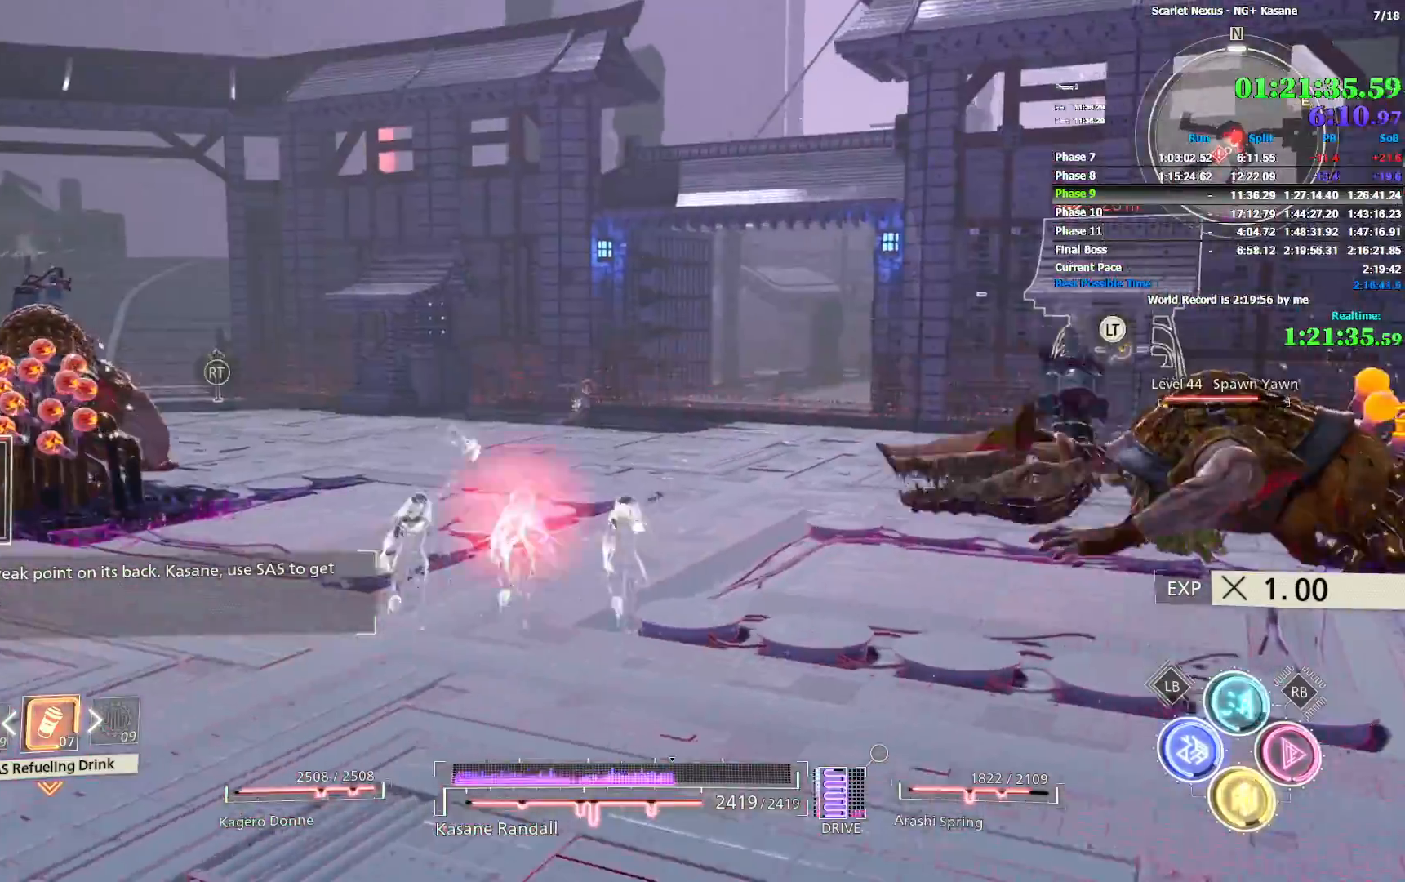
{"dt_ms": 1000, "buttons": ["R2"], "left_stick": "up-left", "right_stick": "center", "events": [[100, "left_stick", "up-left"], [150, "right_stick", "left"], [300, "left_stick", "down-left"], [733, "left_stick", "left"], [800, "right_stick", "center"], [850, "left_stick", "up-left"]]}
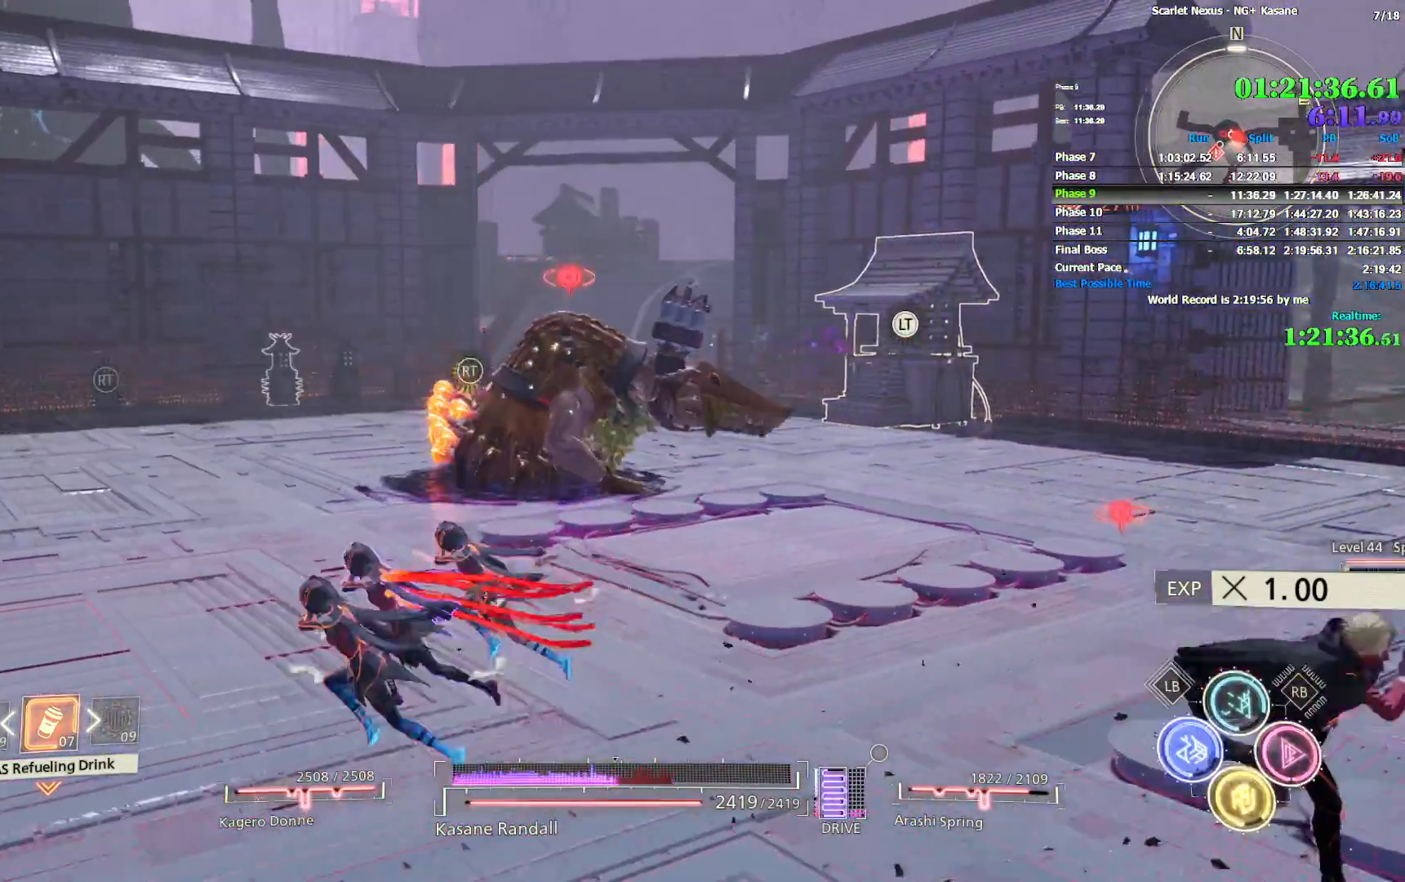
{"dt_ms": 500, "buttons": ["R2"], "left_stick": "up-left", "right_stick": "center", "events": [[267, "R2", "up"], [317, "R2", "down"]]}
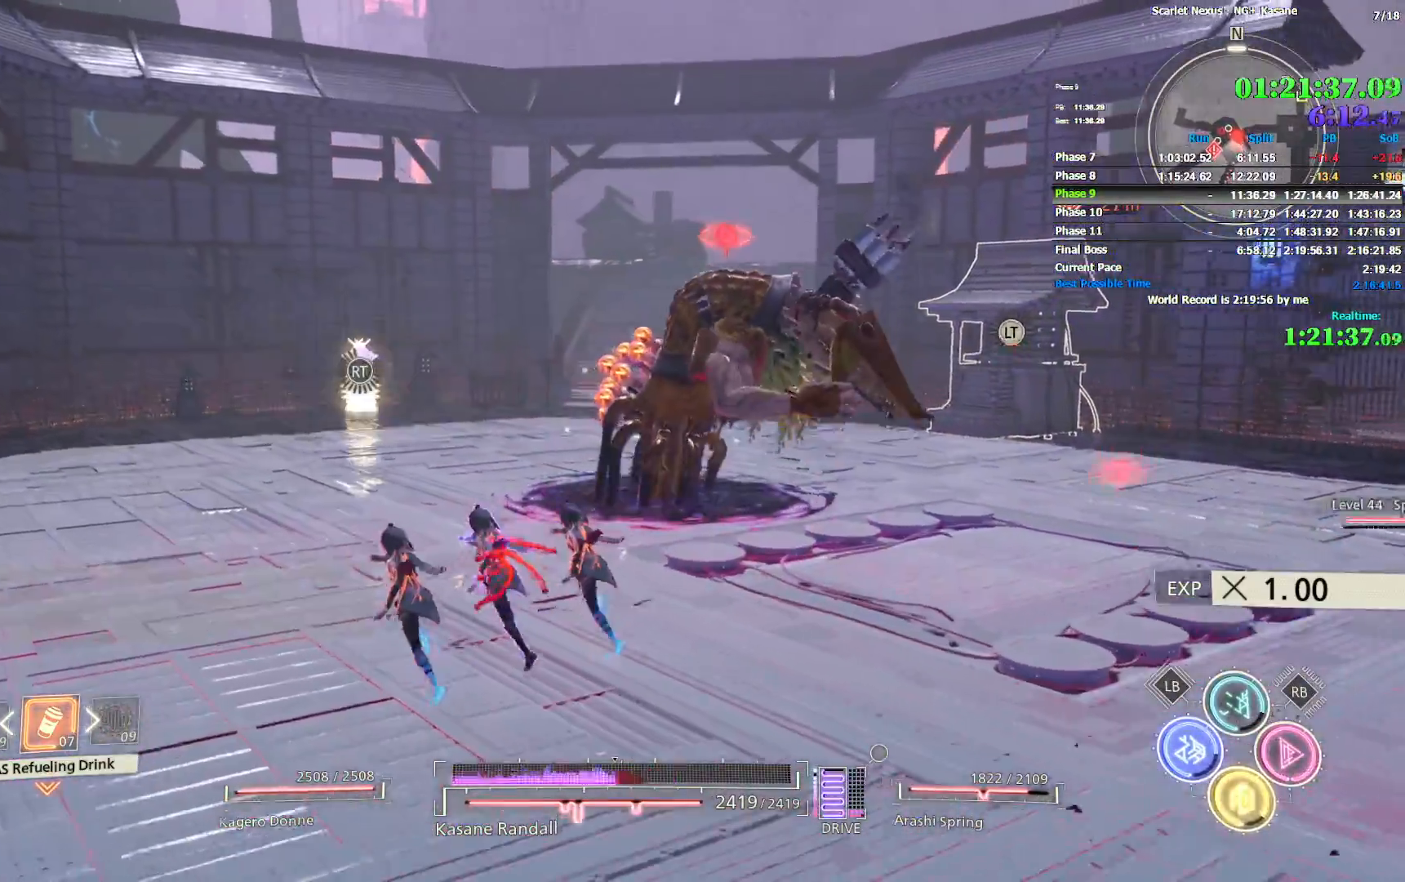
{"dt_ms": 500, "buttons": ["R2"], "left_stick": "down-right", "right_stick": "center", "events": [[50, "left_stick", "up-right"], [83, "right_stick", "left"], [250, "left_stick", "down-right"], [250, "right_stick", "center"]]}
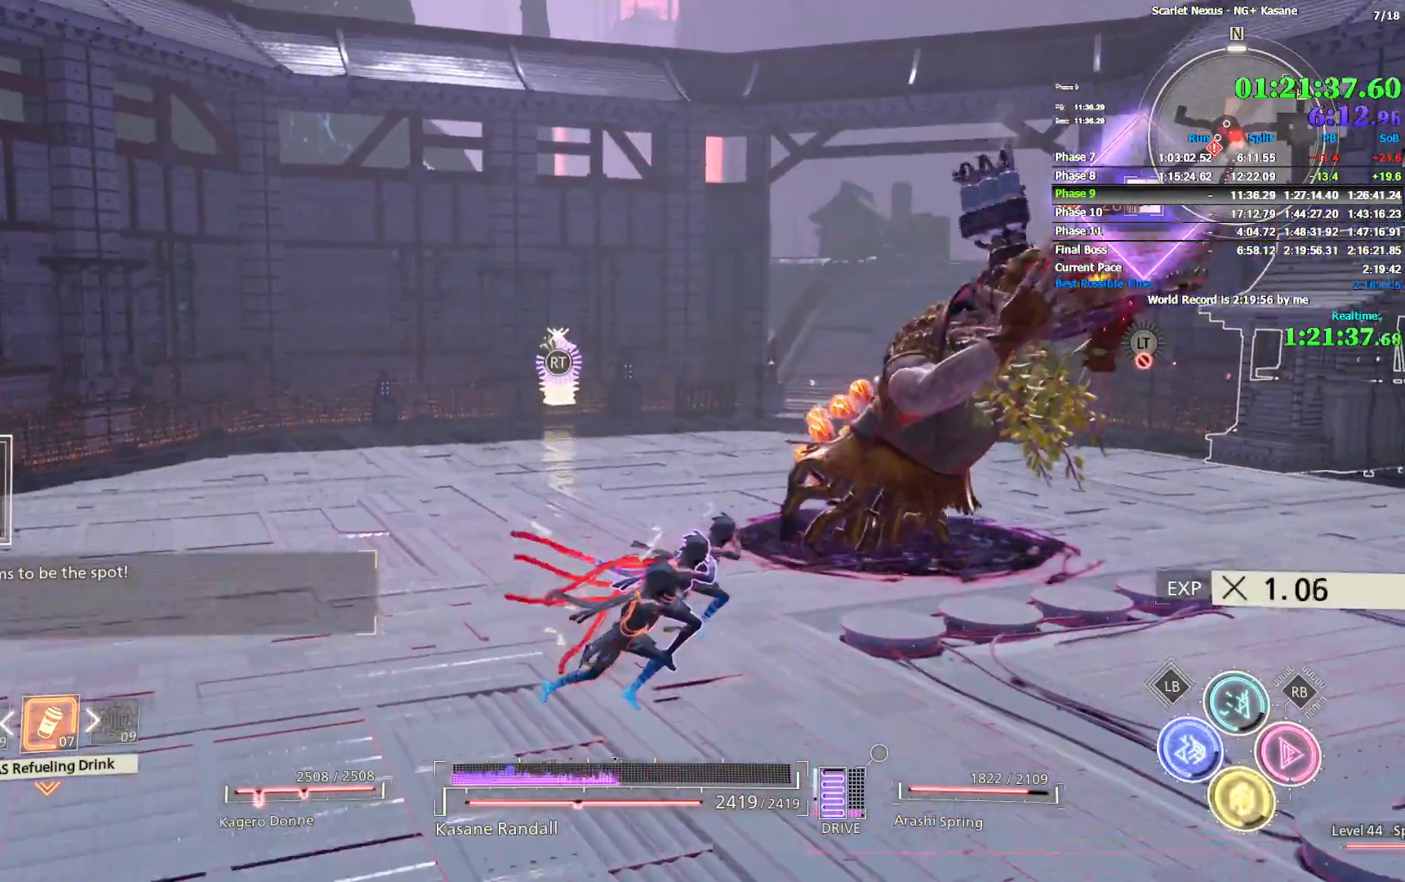
{"dt_ms": 500, "buttons": ["R2"], "left_stick": "down-right", "right_stick": "center", "events": []}
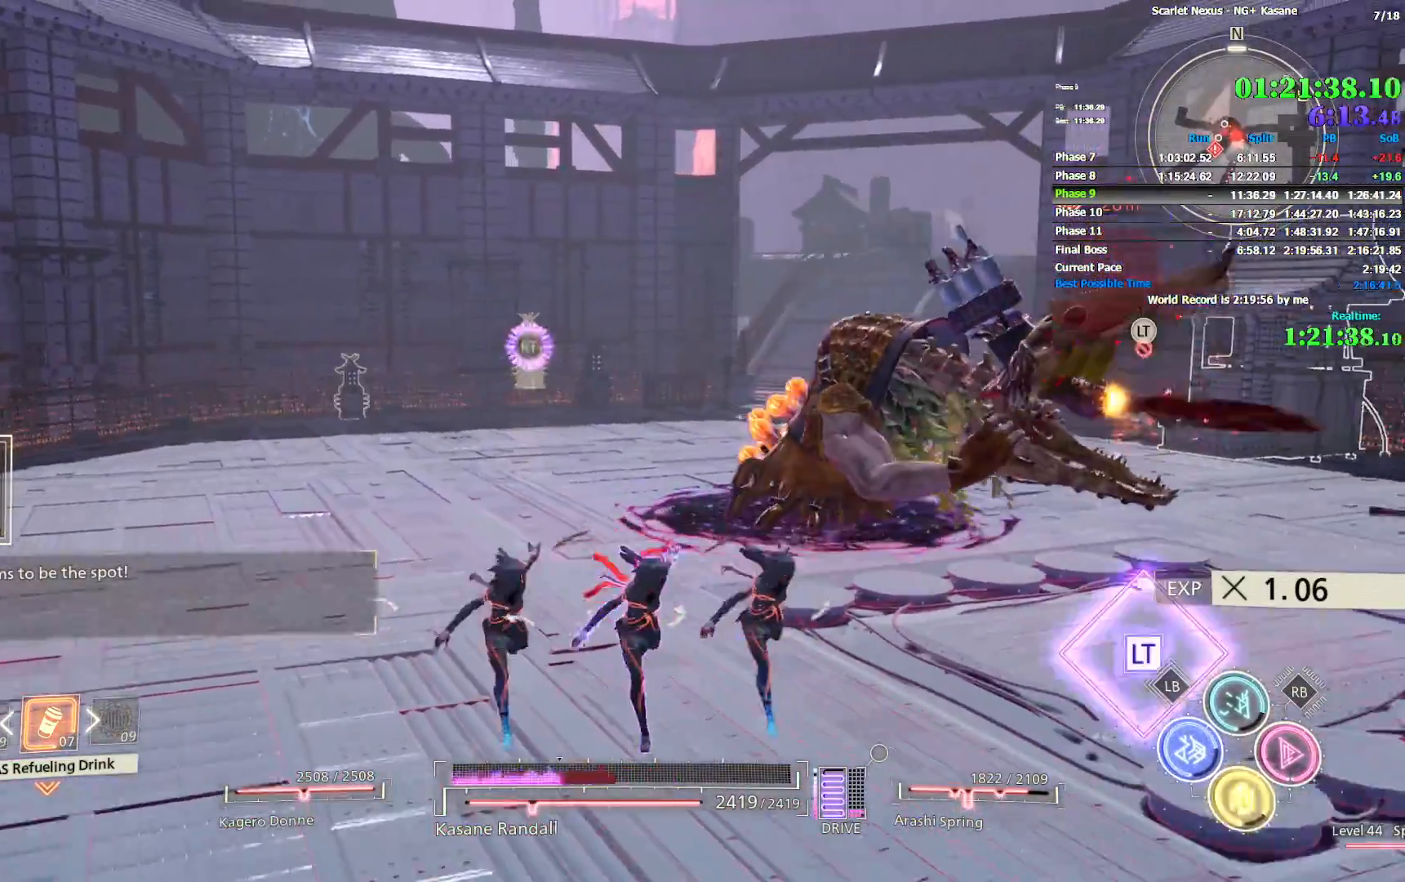
{"dt_ms": 500, "buttons": ["R2"], "left_stick": "right", "right_stick": "center", "events": [[417, "left_stick", "right"]]}
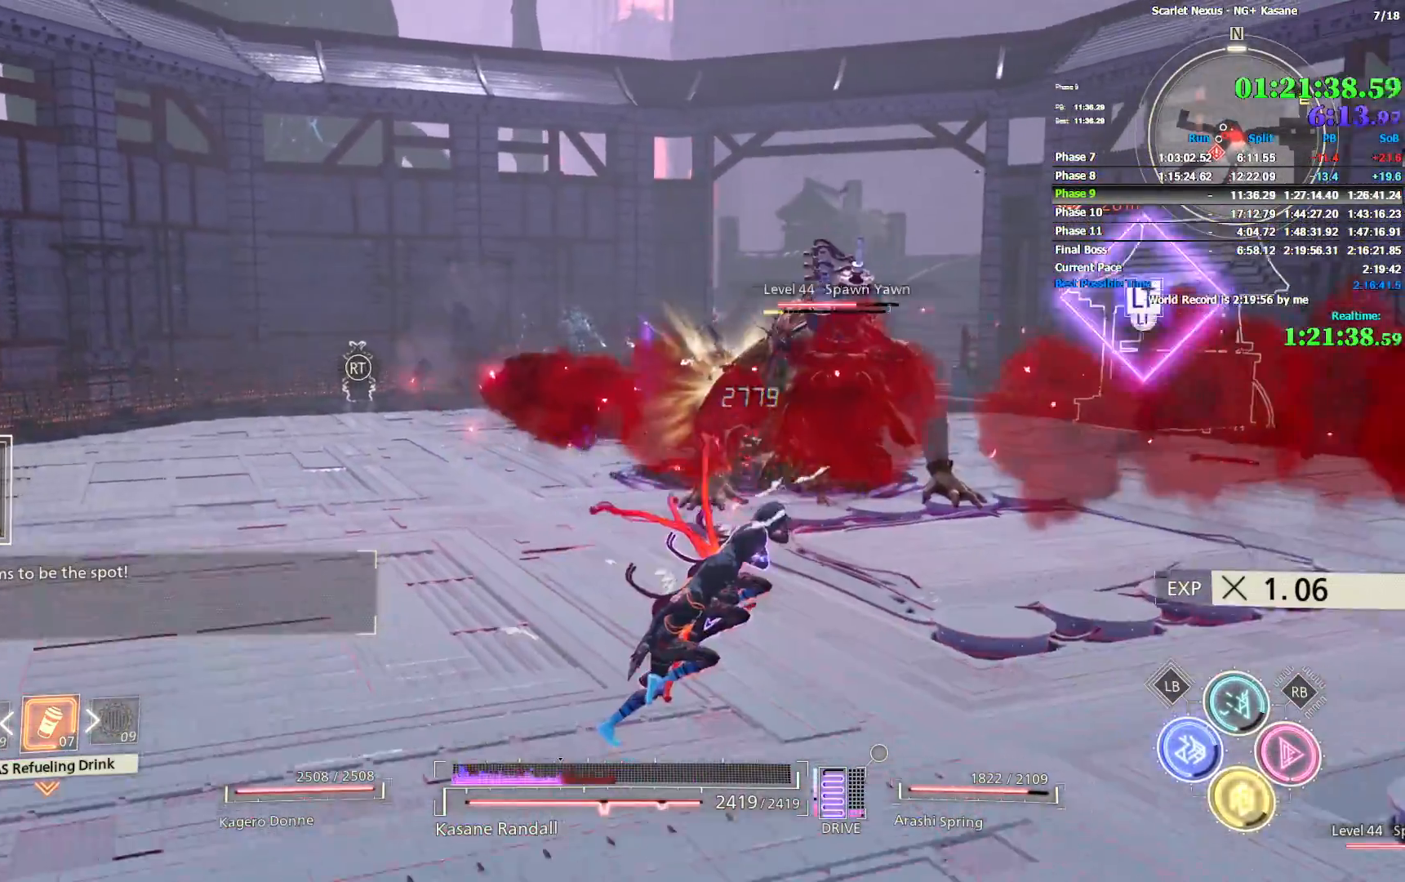
{"dt_ms": 500, "buttons": [], "left_stick": "right", "right_stick": "center", "events": [[150, "R2", "up"]]}
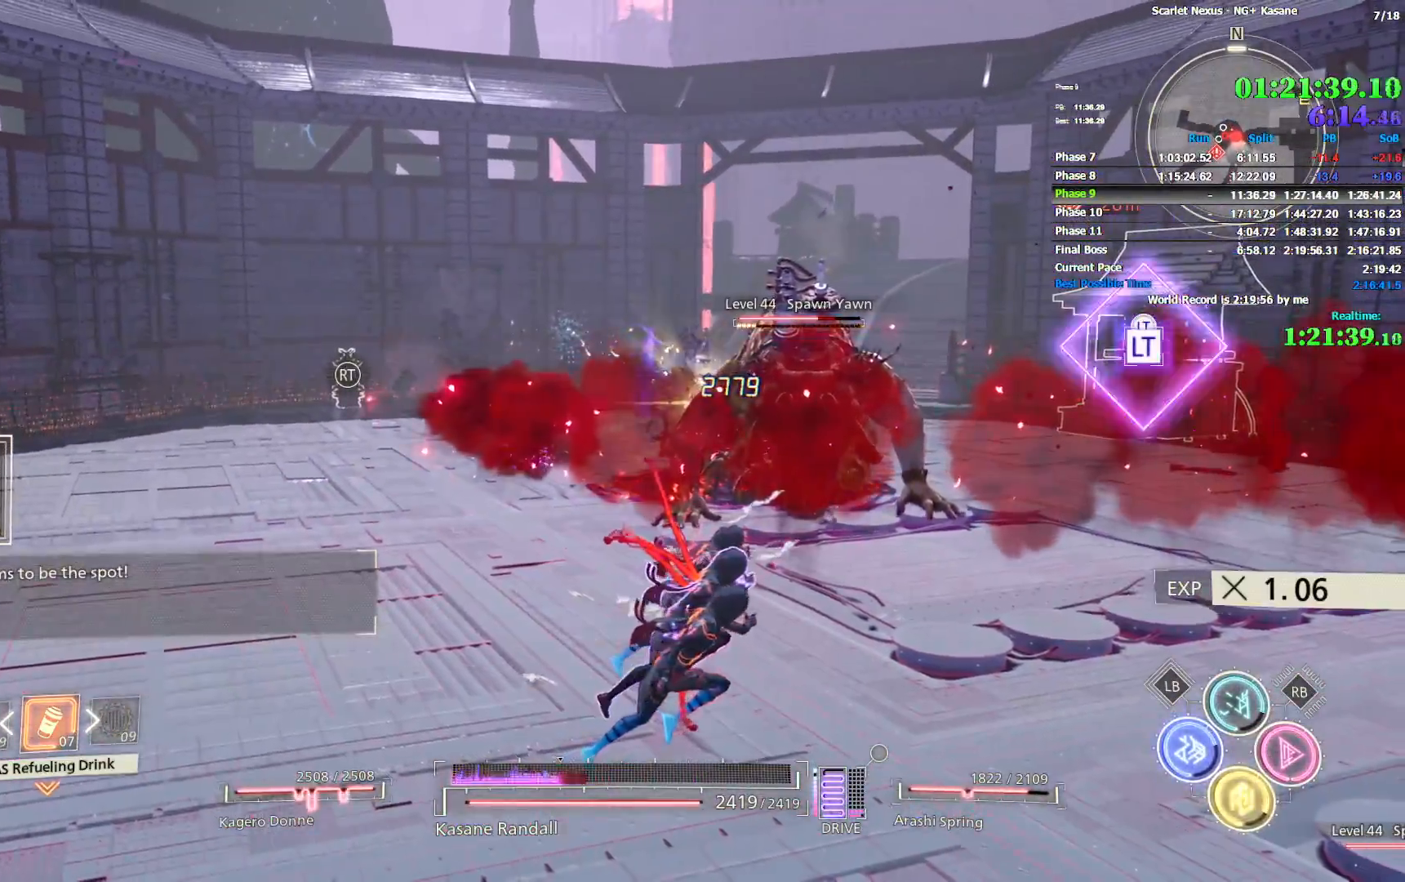
{"dt_ms": 500, "buttons": [], "left_stick": "up-right", "right_stick": "center", "events": [[83, "left_stick", "up-right"]]}
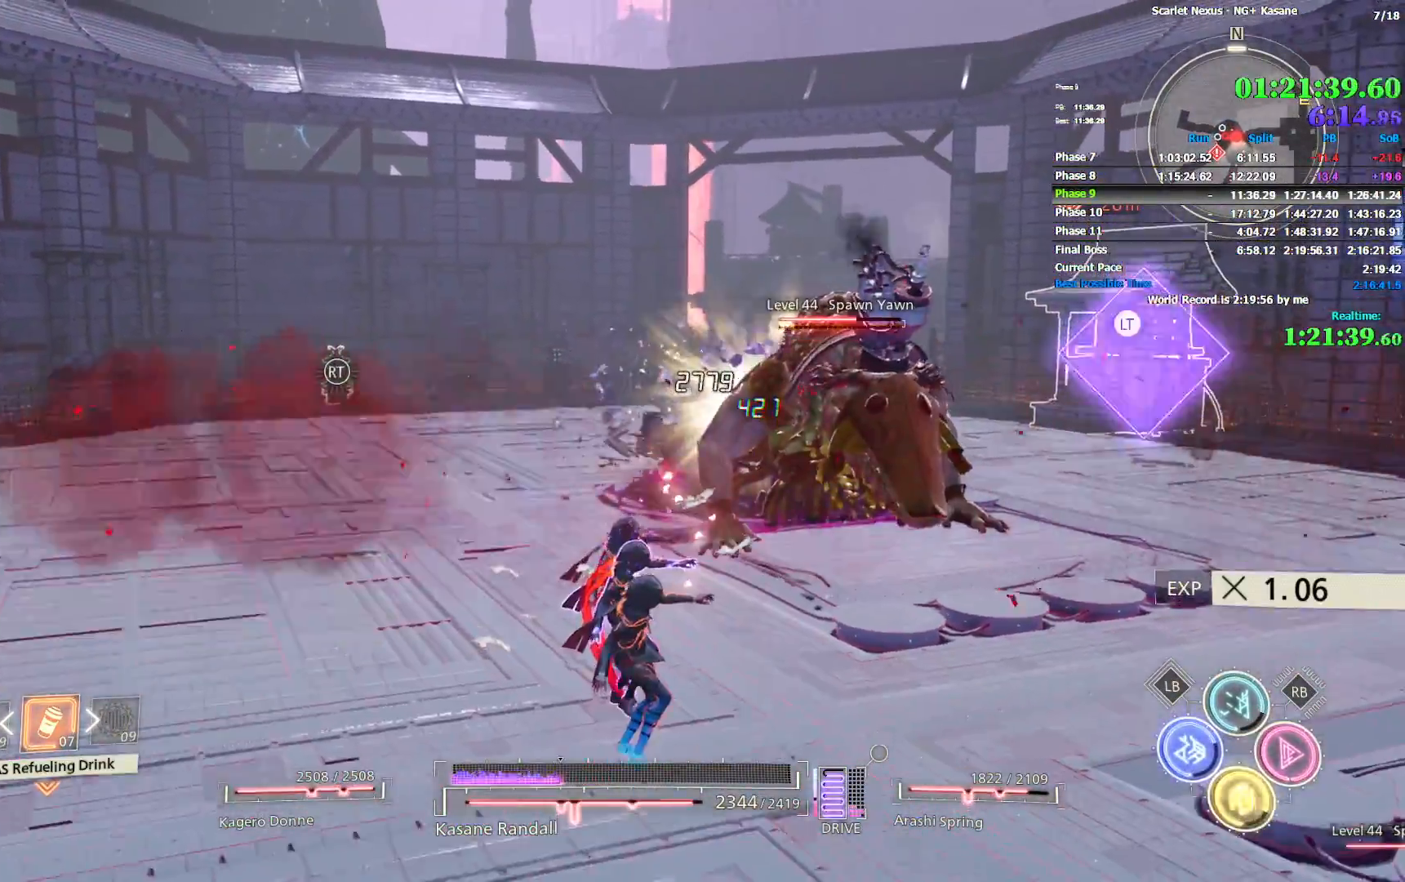
{"dt_ms": 500, "buttons": [], "left_stick": "up-right", "right_stick": "center", "events": [[167, "right_stick", "right"], [317, "right_stick", "center"]]}
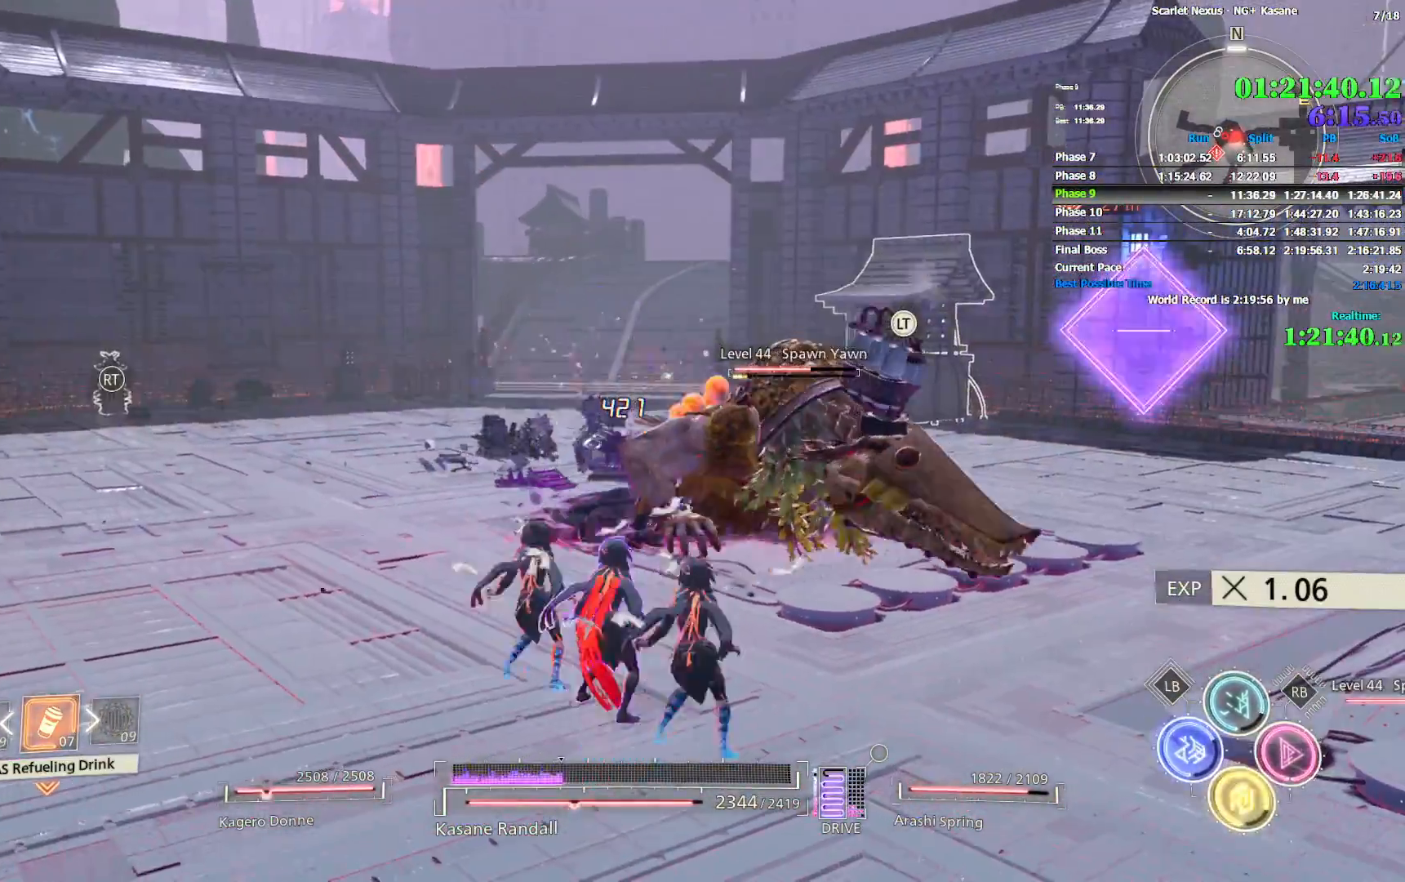
{"dt_ms": 500, "buttons": ["R2"], "left_stick": "up-left", "right_stick": "center", "events": [[50, "R2", "down"], [100, "left_stick", "up"], [333, "left_stick", "up-left"]]}
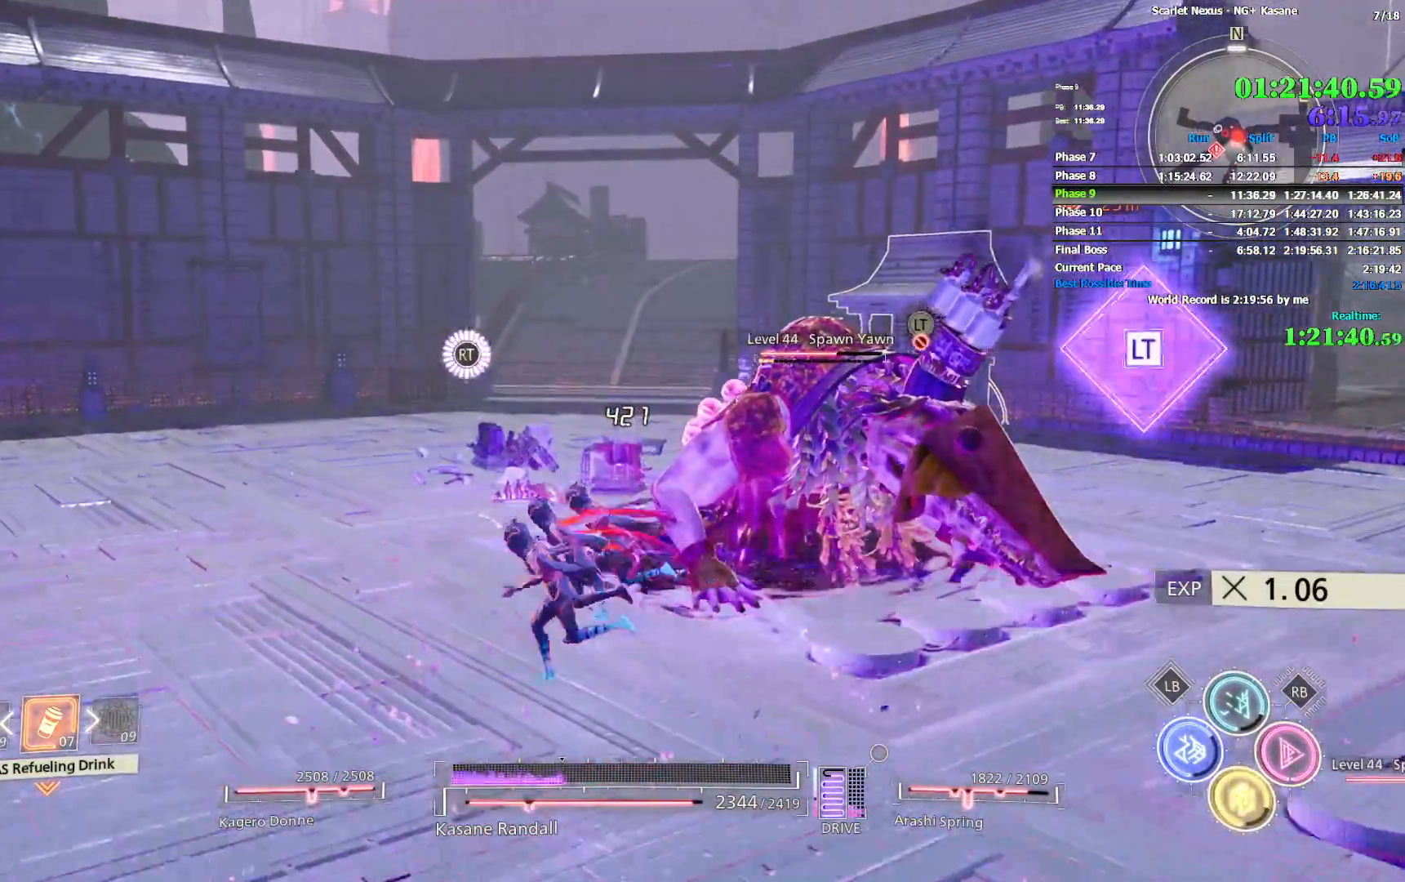
{"dt_ms": 500, "buttons": ["R2"], "left_stick": "up-left", "right_stick": "right", "events": [[17, "left_stick", "left"], [200, "right_stick", "right"], [267, "left_stick", "up-left"]]}
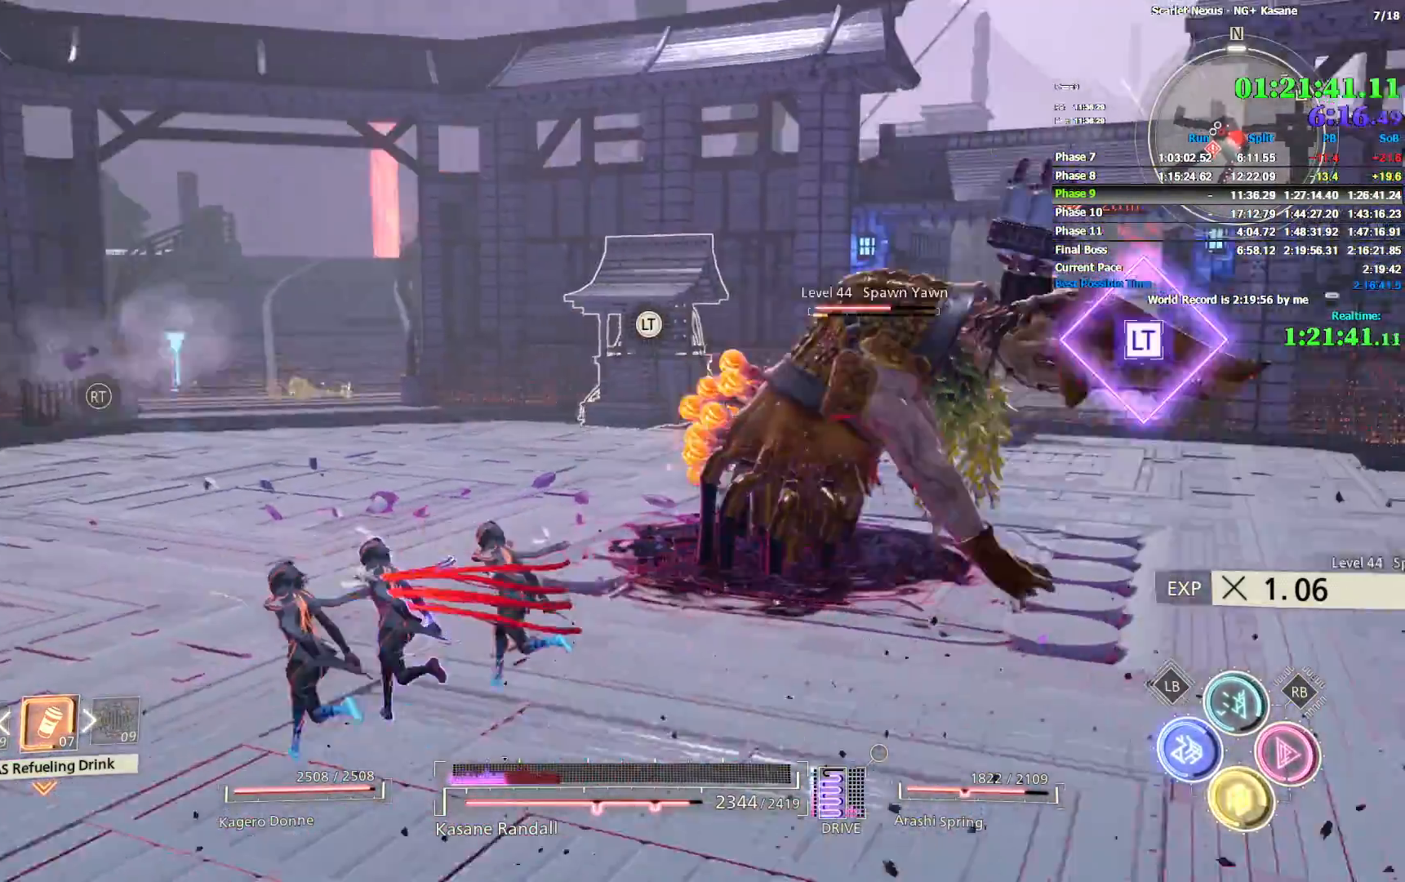
{"dt_ms": 500, "buttons": [], "left_stick": "up-left", "right_stick": "right", "events": [[367, "R2", "up"]]}
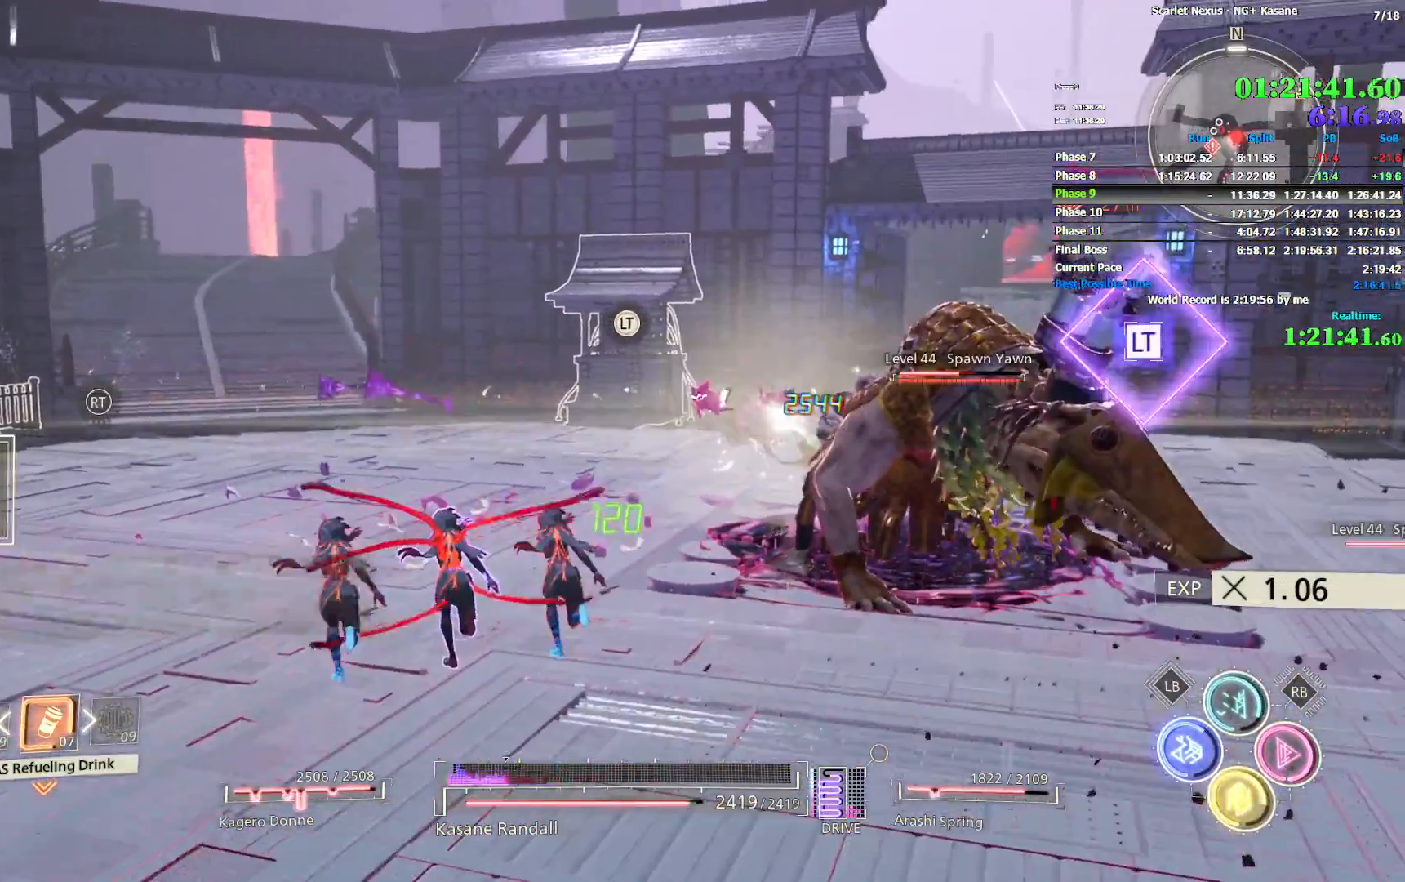
{"dt_ms": 500, "buttons": ["L2"], "left_stick": "up", "right_stick": "right", "events": [[133, "L2", "down"], [200, "left_stick", "up"], [250, "L2", "up"], [300, "L2", "down"]]}
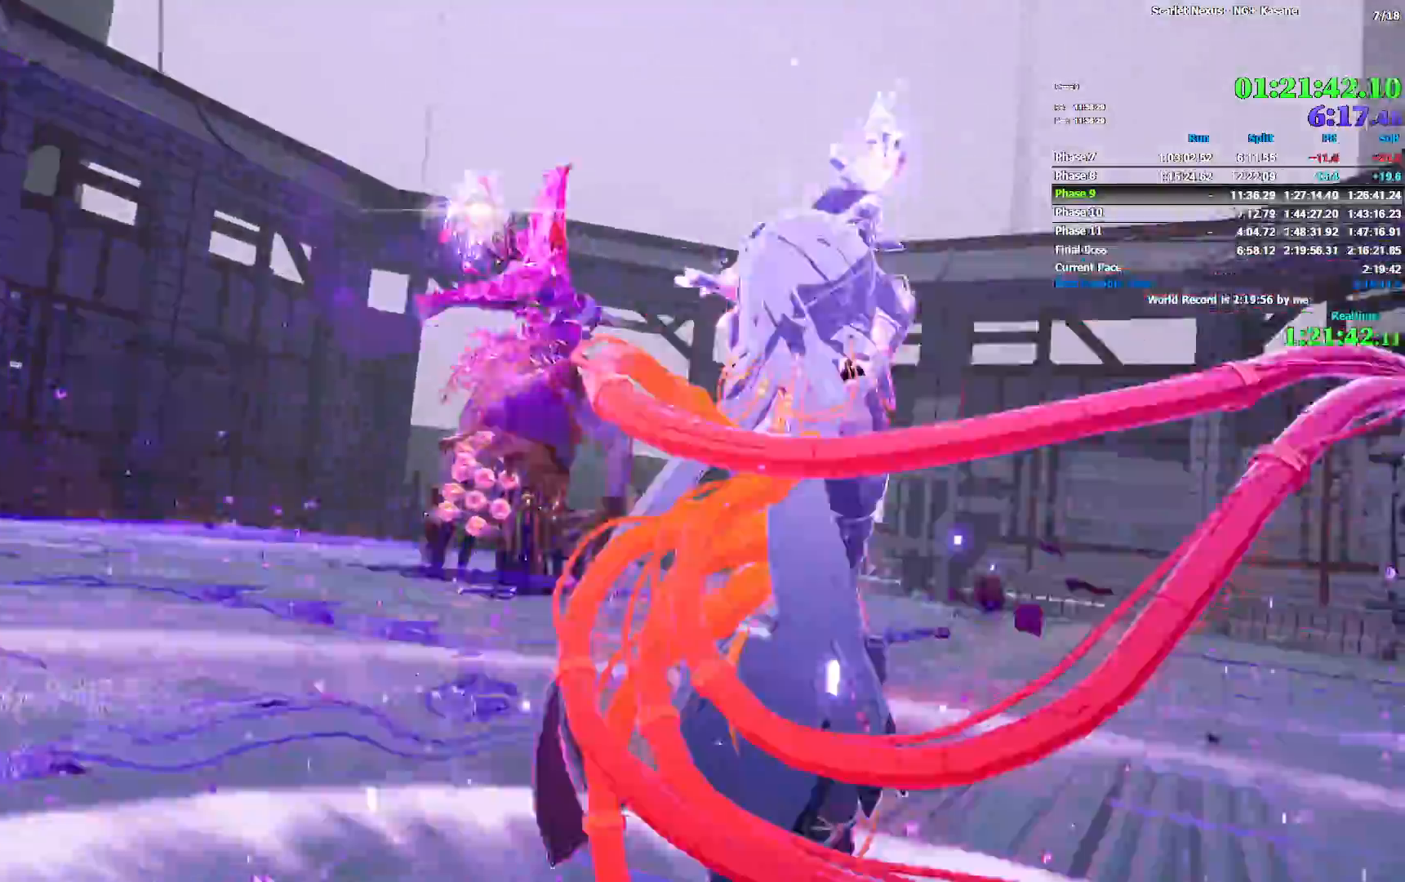
{"dt_ms": 500, "buttons": [], "left_stick": "up", "right_stick": "left", "events": [[17, "L2", "up"], [217, "right_stick", "center"], [250, "left_stick", "center"], [317, "right_stick", "left"], [383, "left_stick", "up"]]}
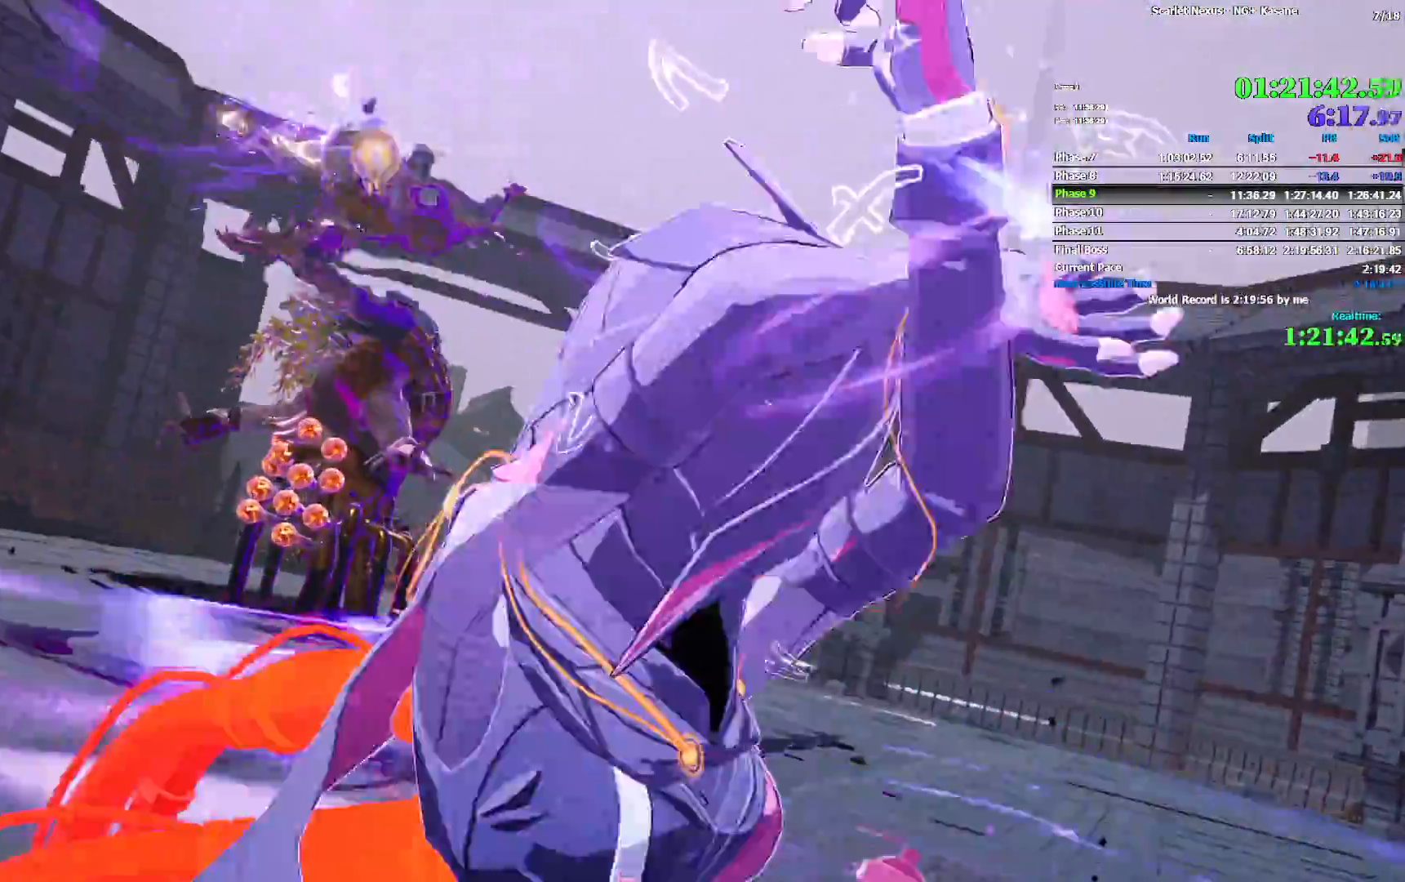
{"dt_ms": 1000, "buttons": [], "left_stick": "up", "right_stick": "center", "events": [[50, "L2", "down"], [150, "right_stick", "center"], [317, "L2", "up"], [350, "L2", "down"], [450, "L2", "up"], [567, "CIRCLE", "down"], [683, "CIRCLE", "up"], [767, "CIRCLE", "down"], [883, "CIRCLE", "up"]]}
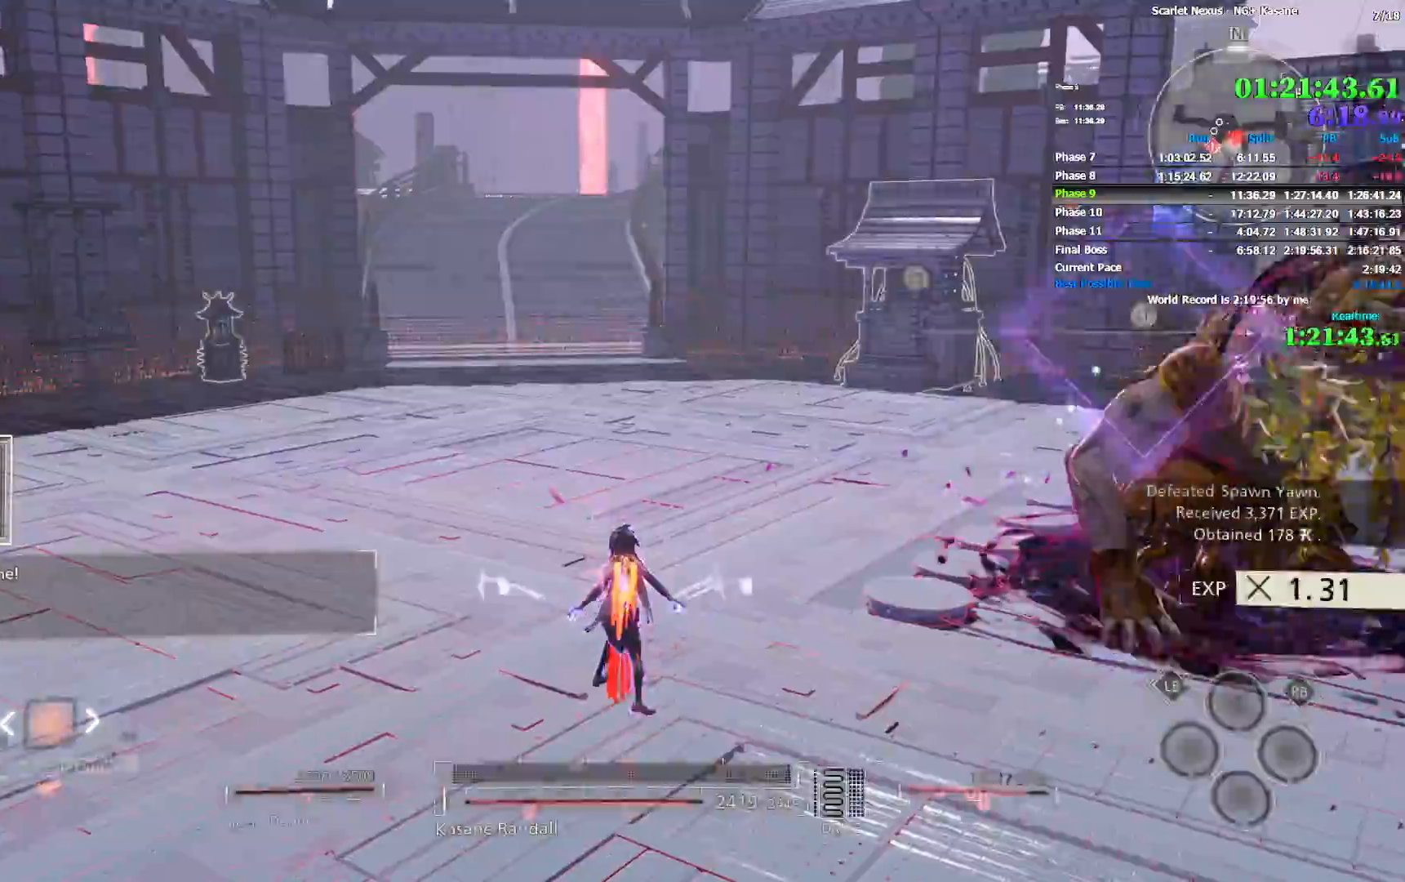
{"dt_ms": 500, "buttons": [], "left_stick": "up", "right_stick": "center", "events": [[67, "L2", "down"], [133, "right_stick", "right"], [417, "right_stick", "center"], [500, "L2", "up"]]}
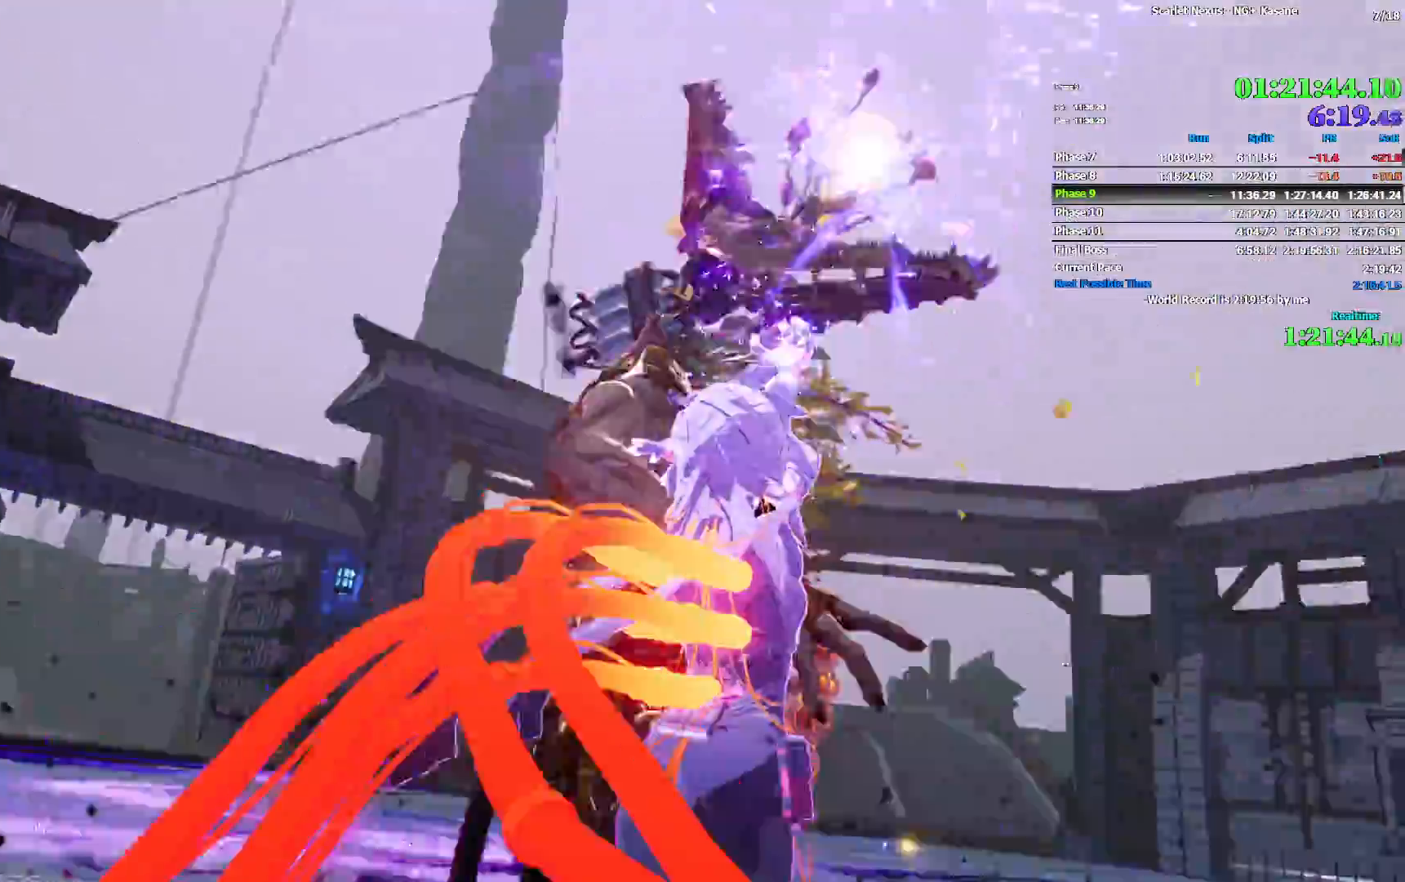
{"dt_ms": 500, "buttons": [], "left_stick": "up", "right_stick": "center", "events": [[50, "left_stick", "center"], [133, "left_stick", "up"]]}